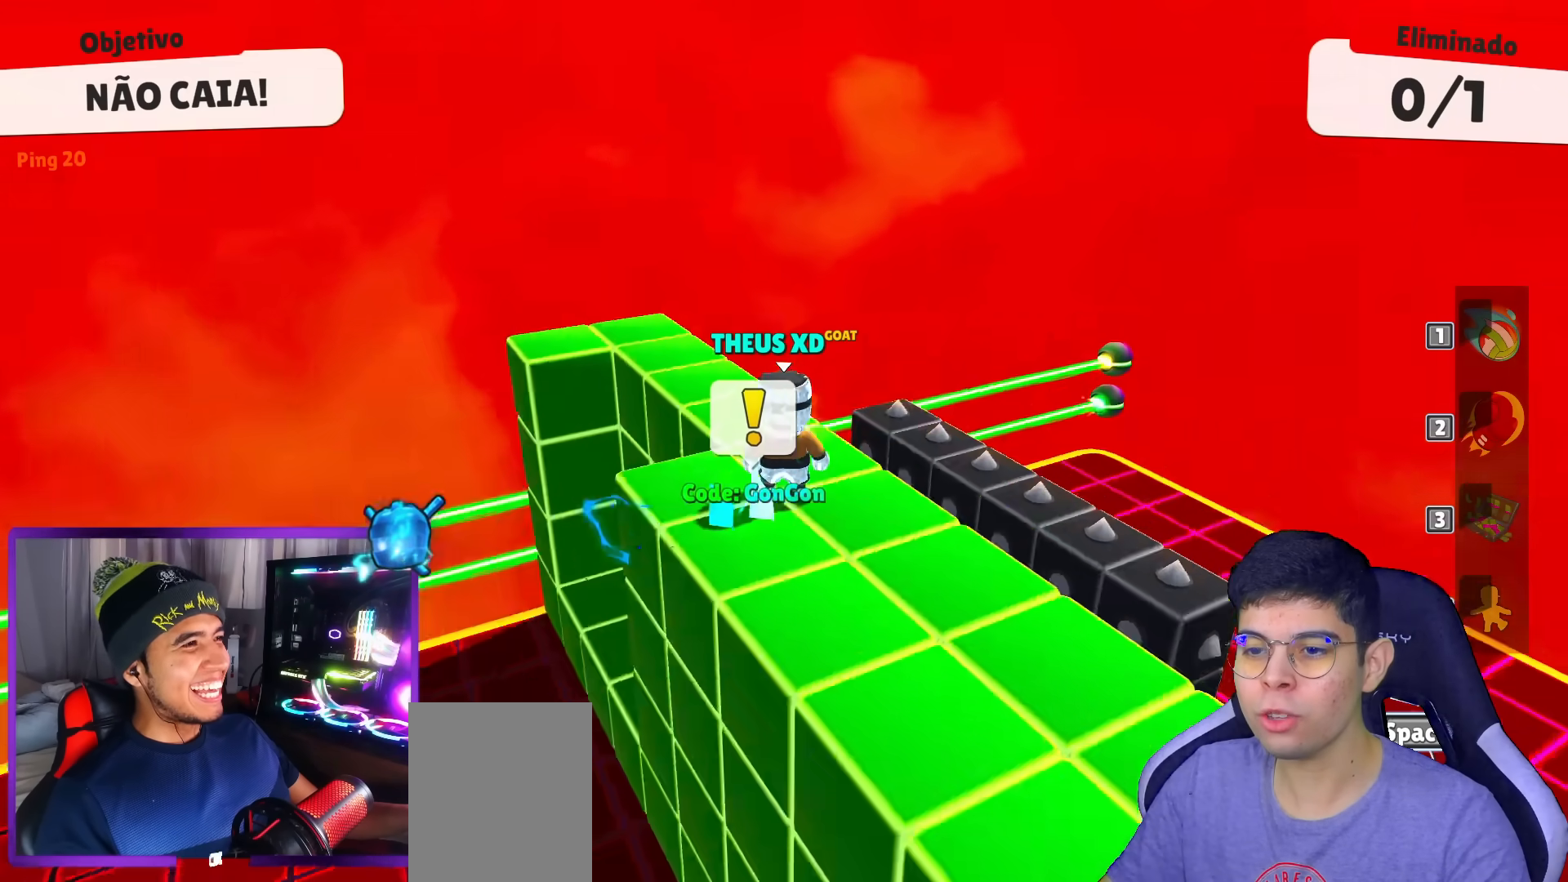
Gameplay with keyboard; each line is a JSON object with the keys held at the frame after it. "events" lists presses ("down") and releases ("up") of "down", "left", "punch", "right", "space", "up" and "volleyball" between this image and that frame as [ms after this image, input, new state], when the widget could be followed in between. No other keys are recorded. Mouse input is not recorded. Key names are as the overlay labels them; some are game actions (e.g. jump) rather than physical keys.
{"keys": ["right"], "events": [[434, "right", "down"]]}
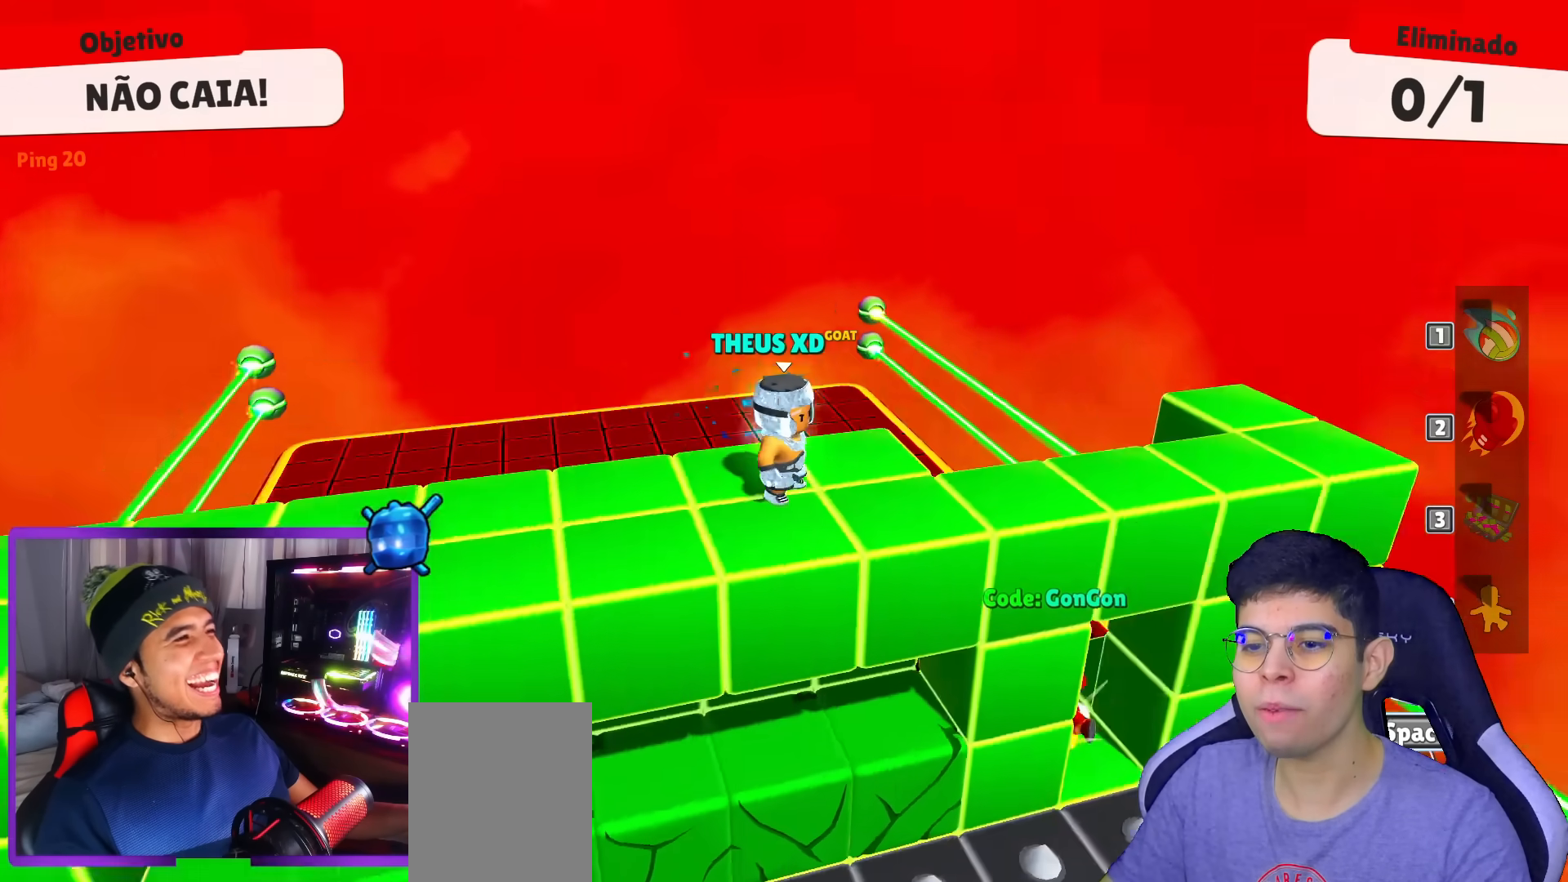
{"keys": [], "events": [[33, "right", "up"]]}
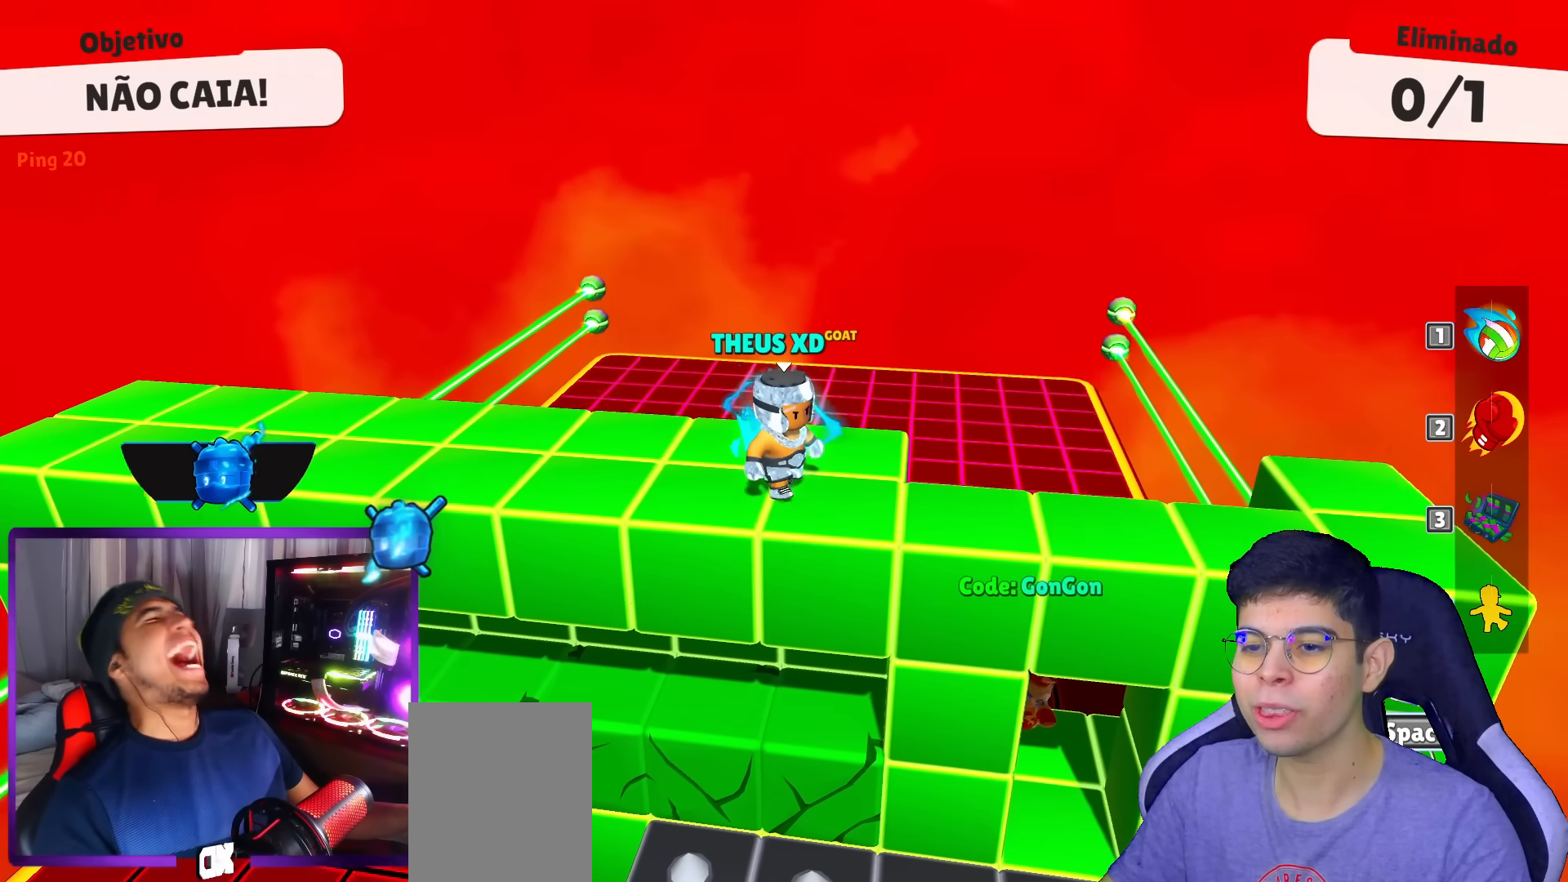
{"keys": [], "events": []}
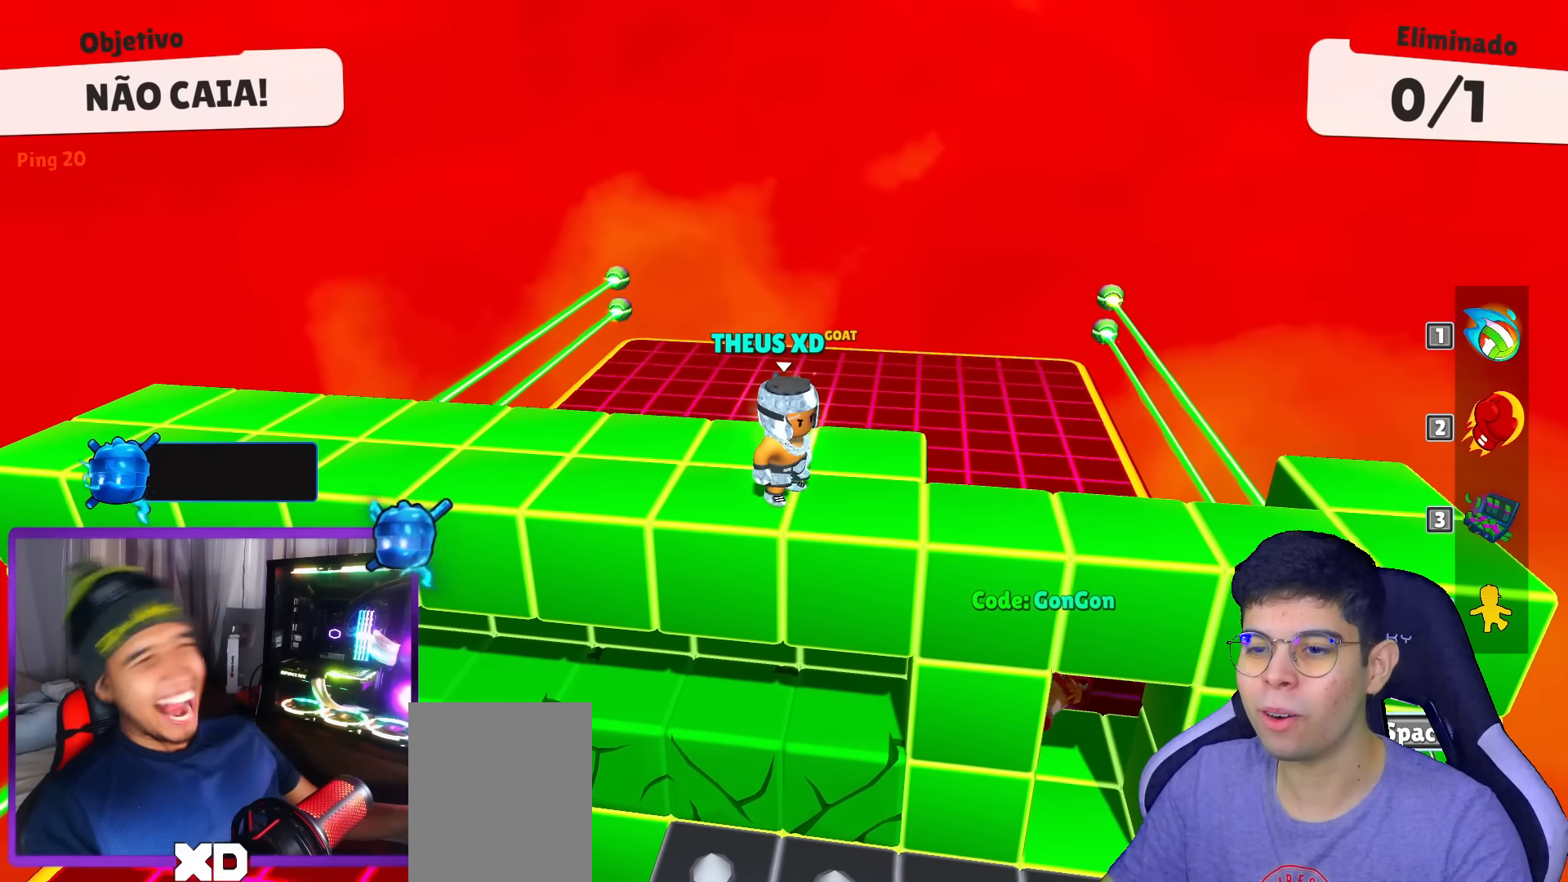
{"keys": [], "events": []}
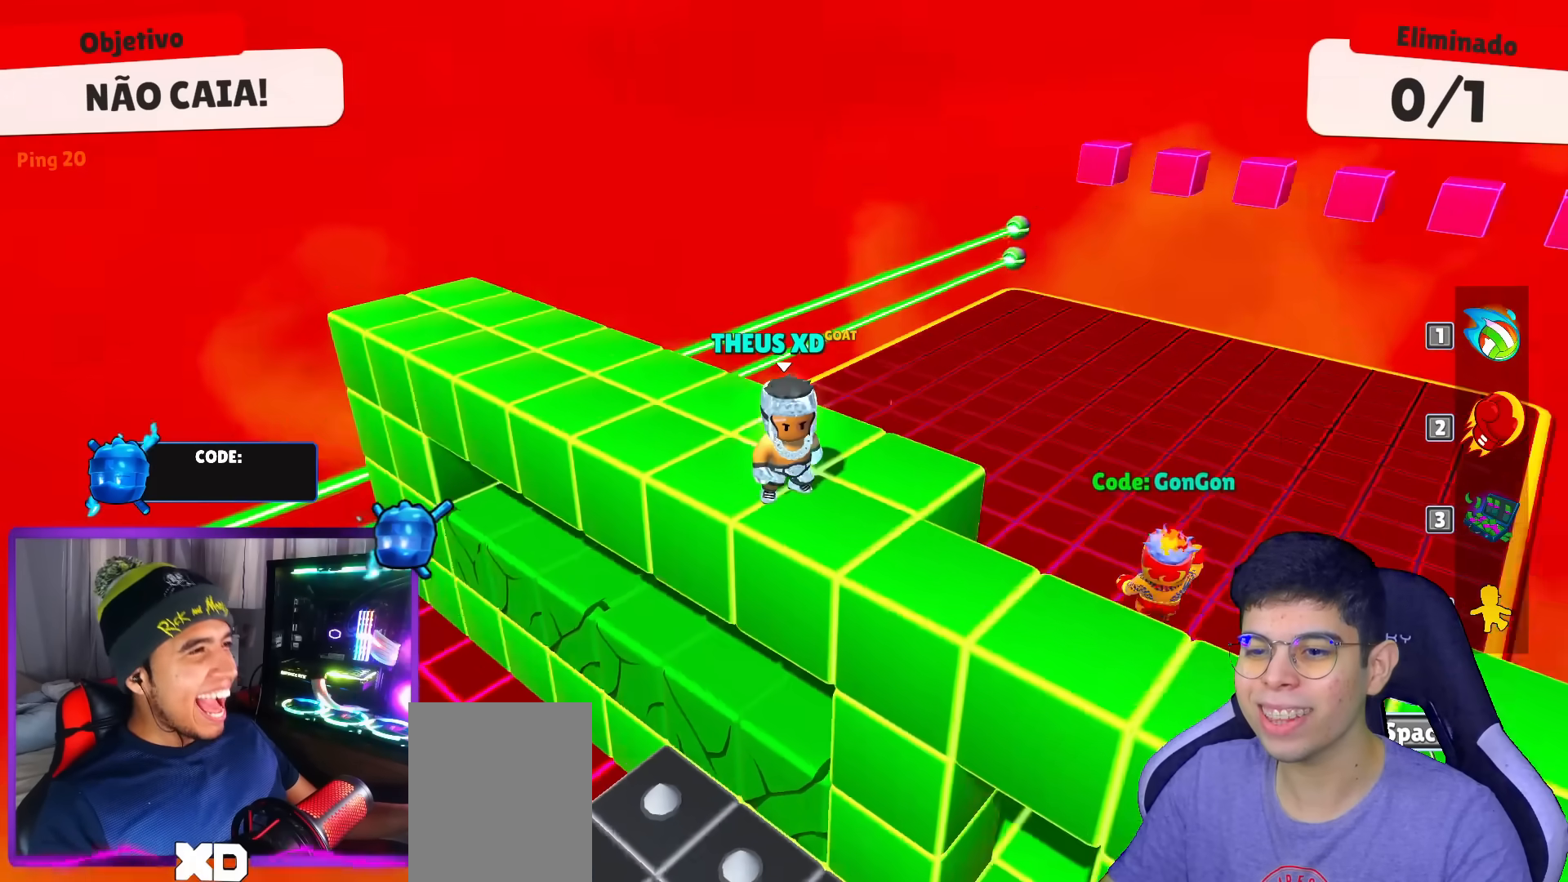
{"keys": ["up"], "events": [[133, "up", "down"]]}
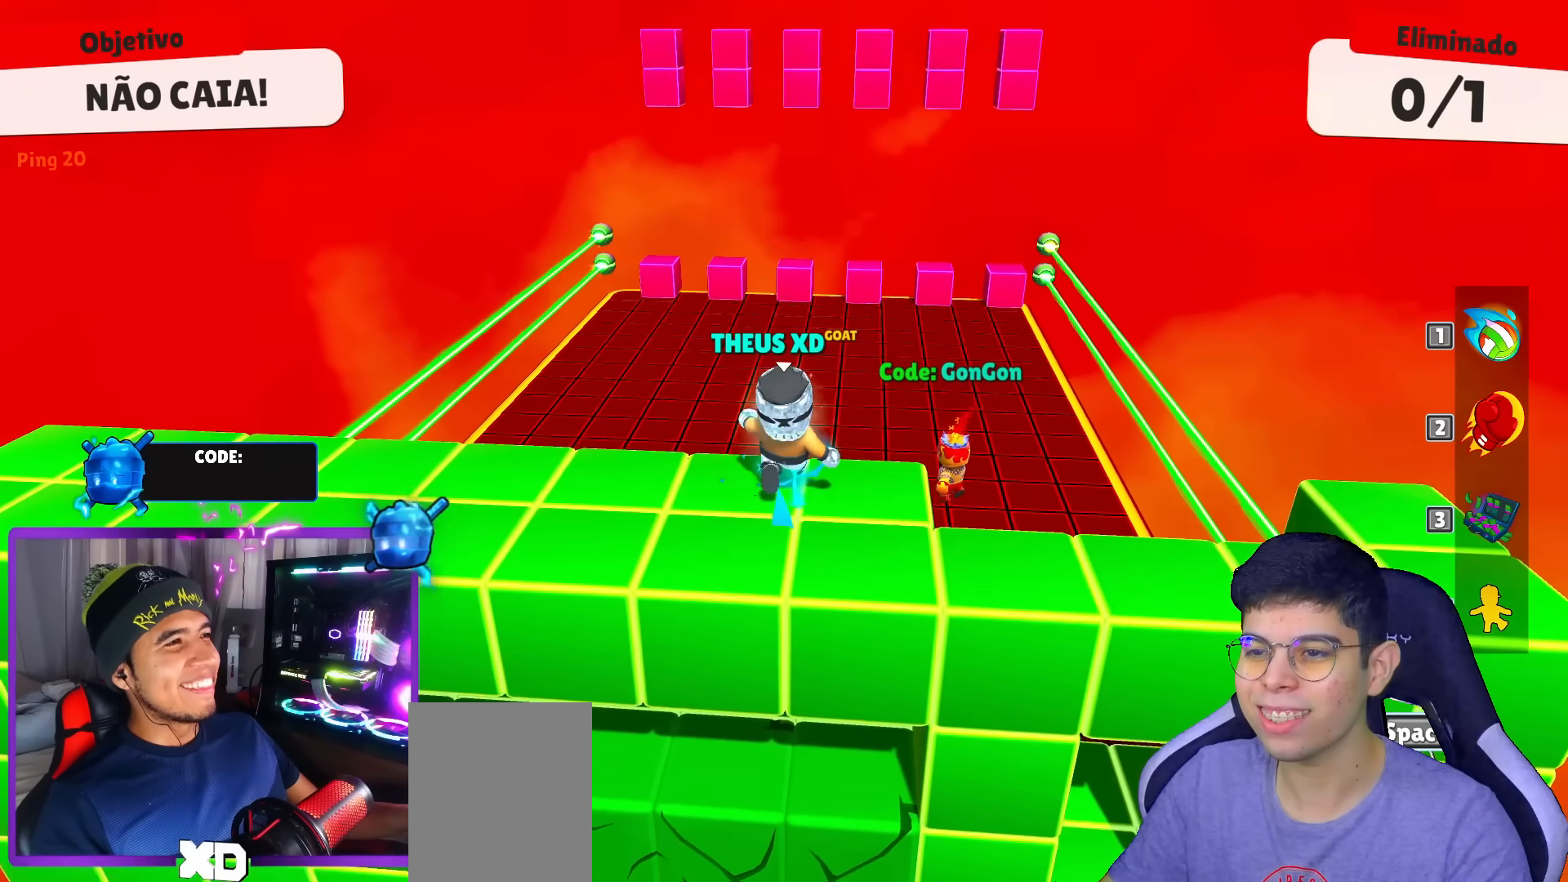
{"keys": ["up"], "events": [[251, "space", "down"], [401, "space", "up"]]}
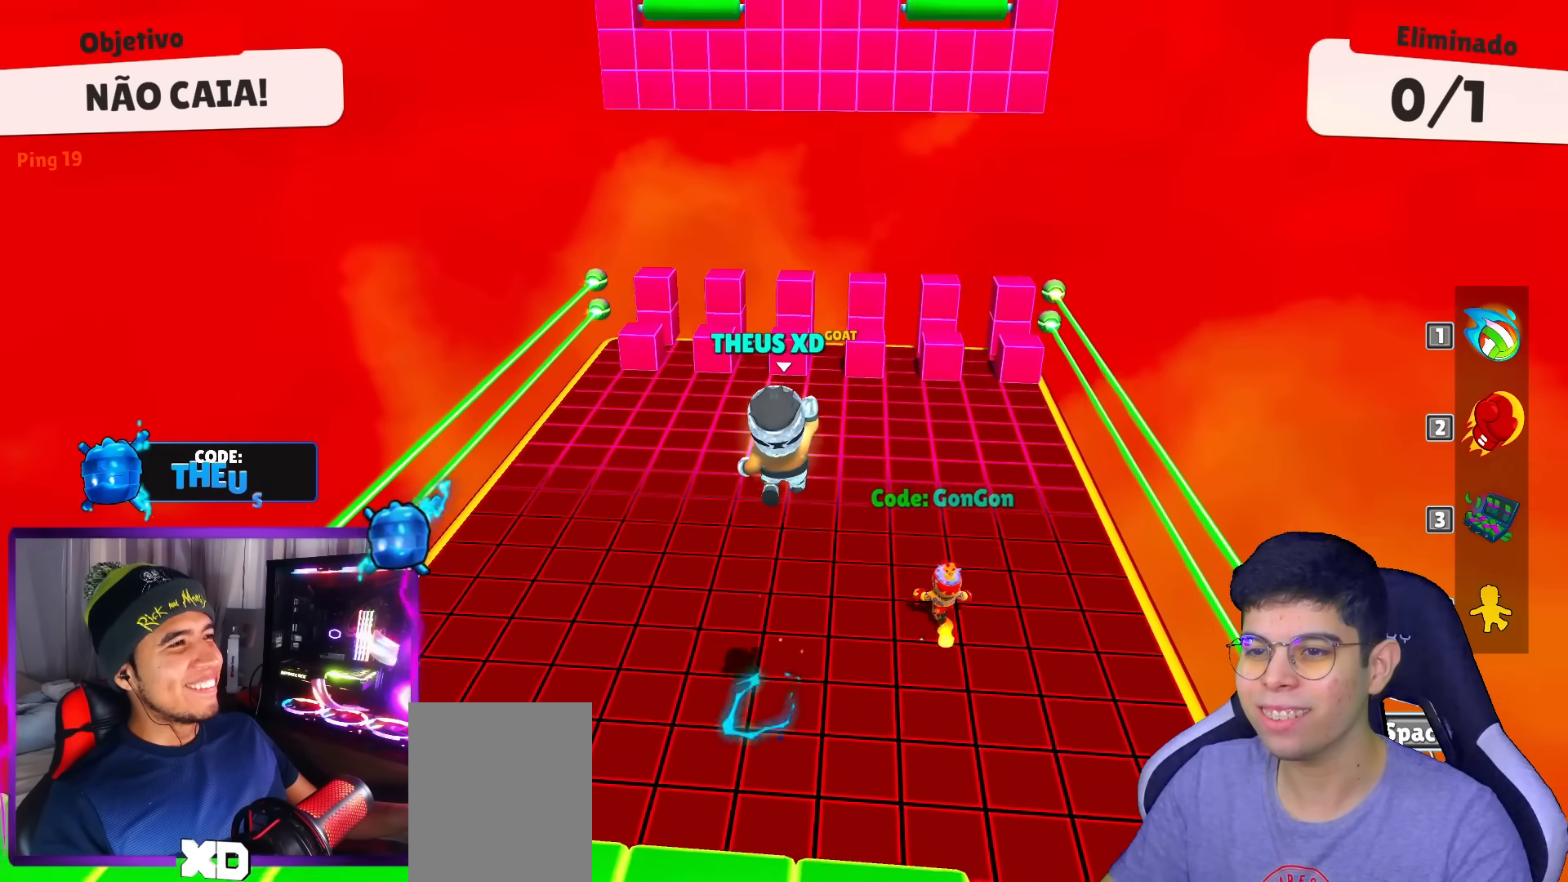
{"keys": ["up"], "events": [[267, "left", "down"], [450, "left", "up"]]}
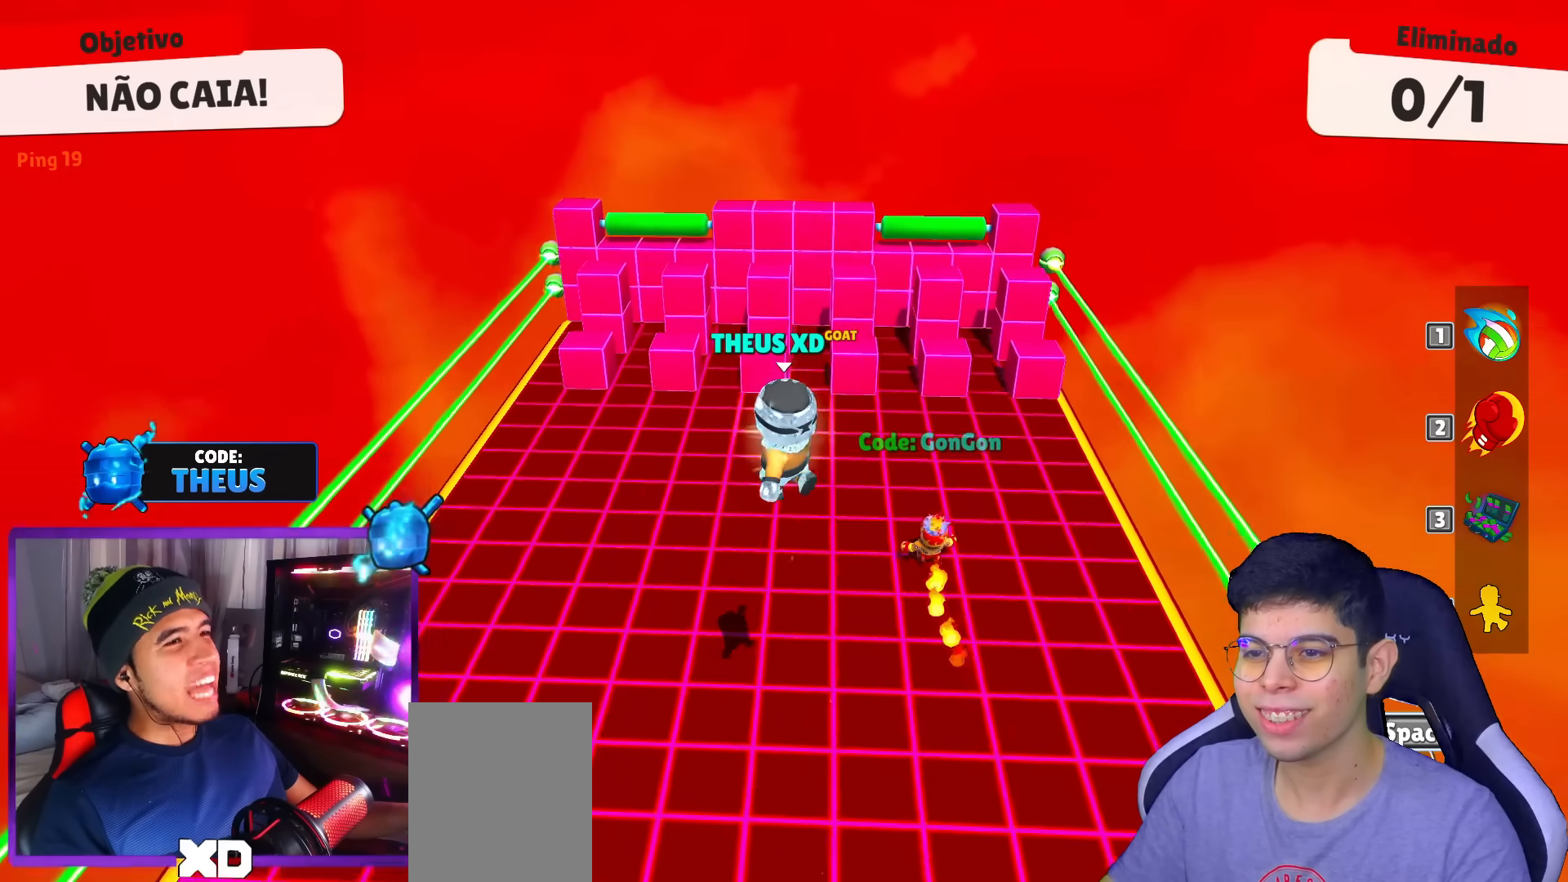
{"keys": ["right", "up"], "events": [[34, "left", "down"], [201, "left", "up"], [484, "right", "down"]]}
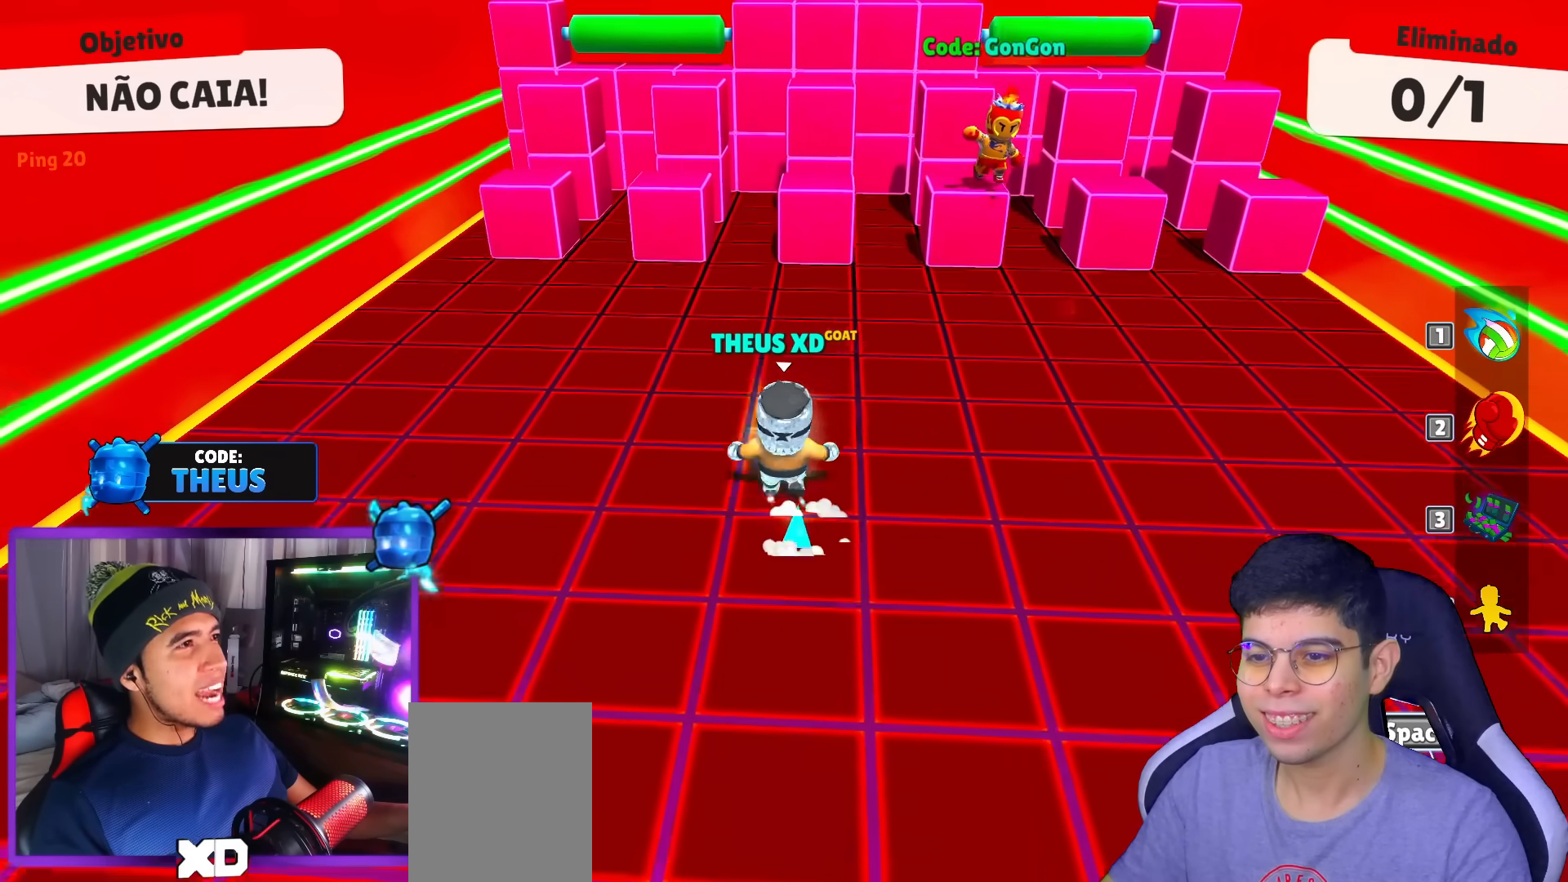
{"keys": [], "events": [[83, "up", "up"], [217, "right", "up"], [217, "space", "down"], [217, "up", "down"], [267, "up", "up"], [317, "space", "up"]]}
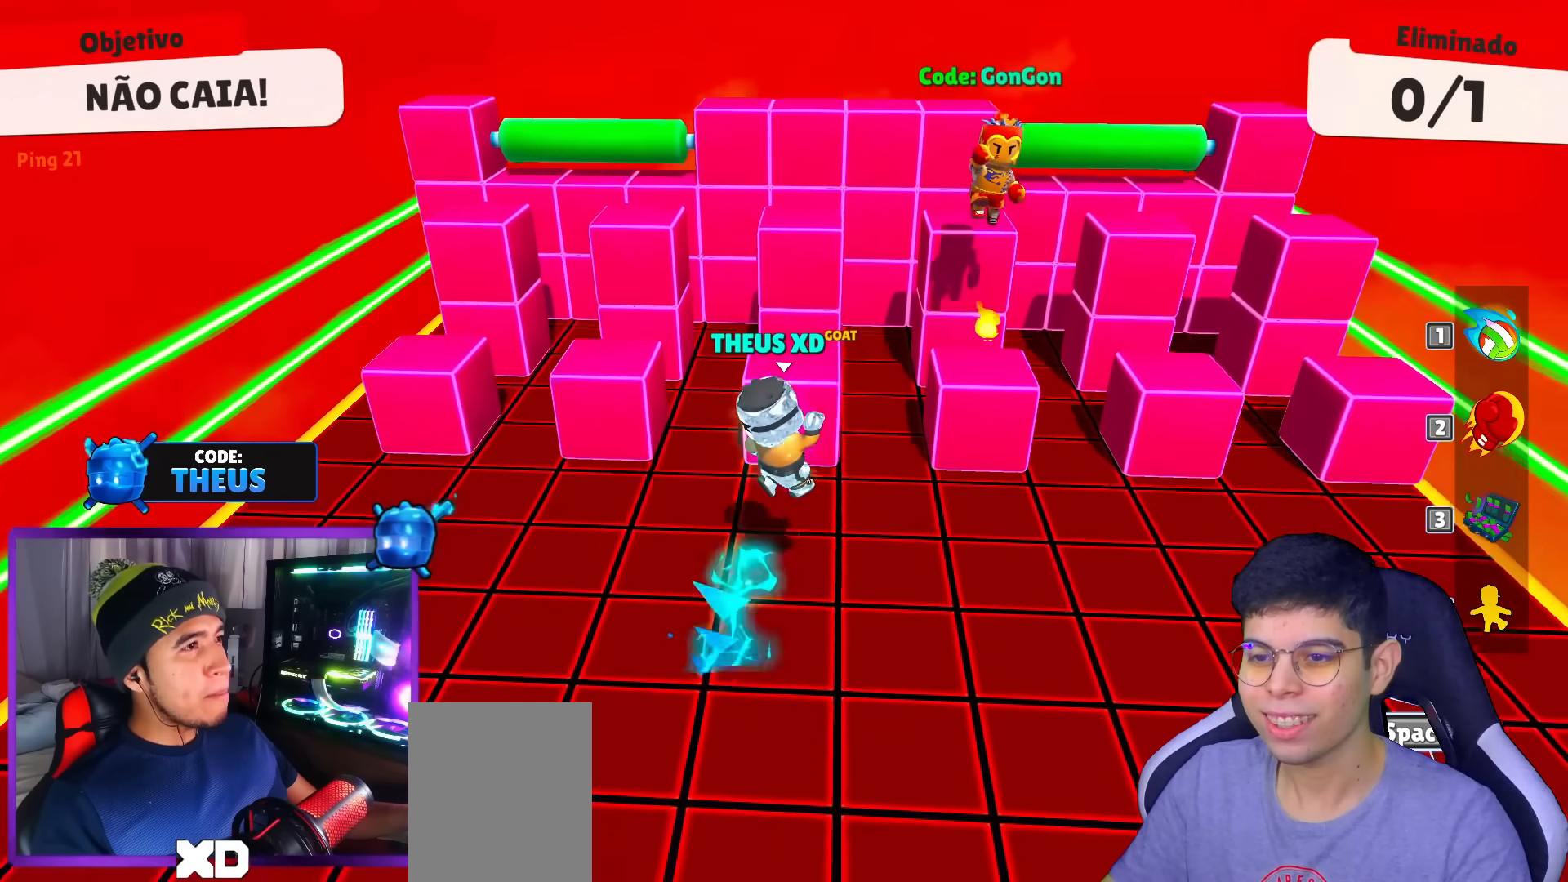
{"keys": ["down"], "events": [[284, "left", "down"], [384, "left", "up"], [467, "down", "down"]]}
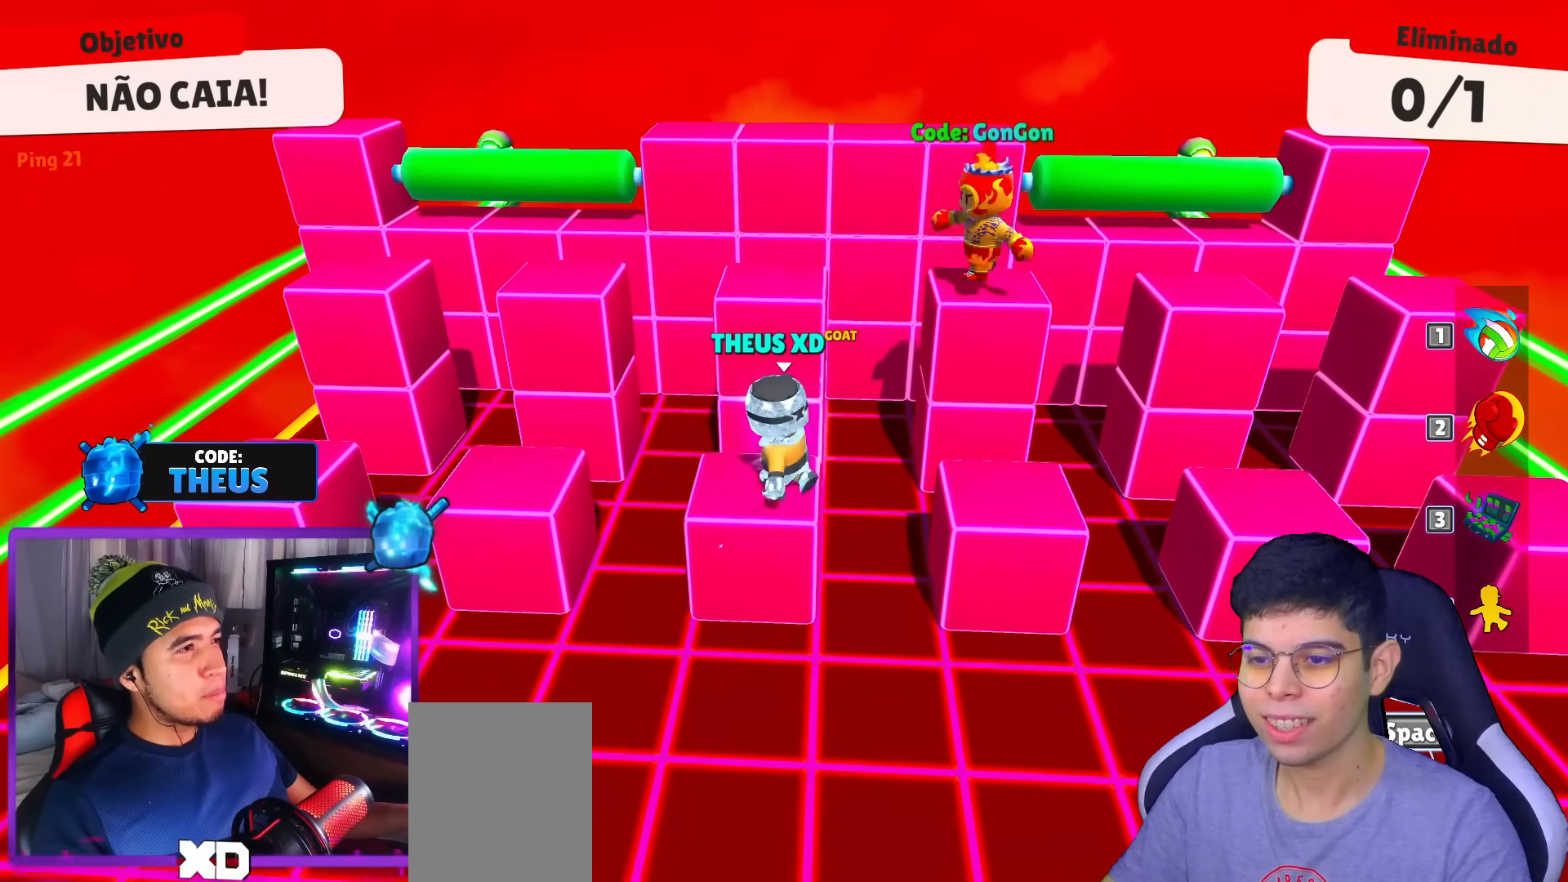
{"keys": ["down"], "events": [[150, "down", "up"], [250, "space", "down"], [333, "space", "up"], [434, "down", "down"]]}
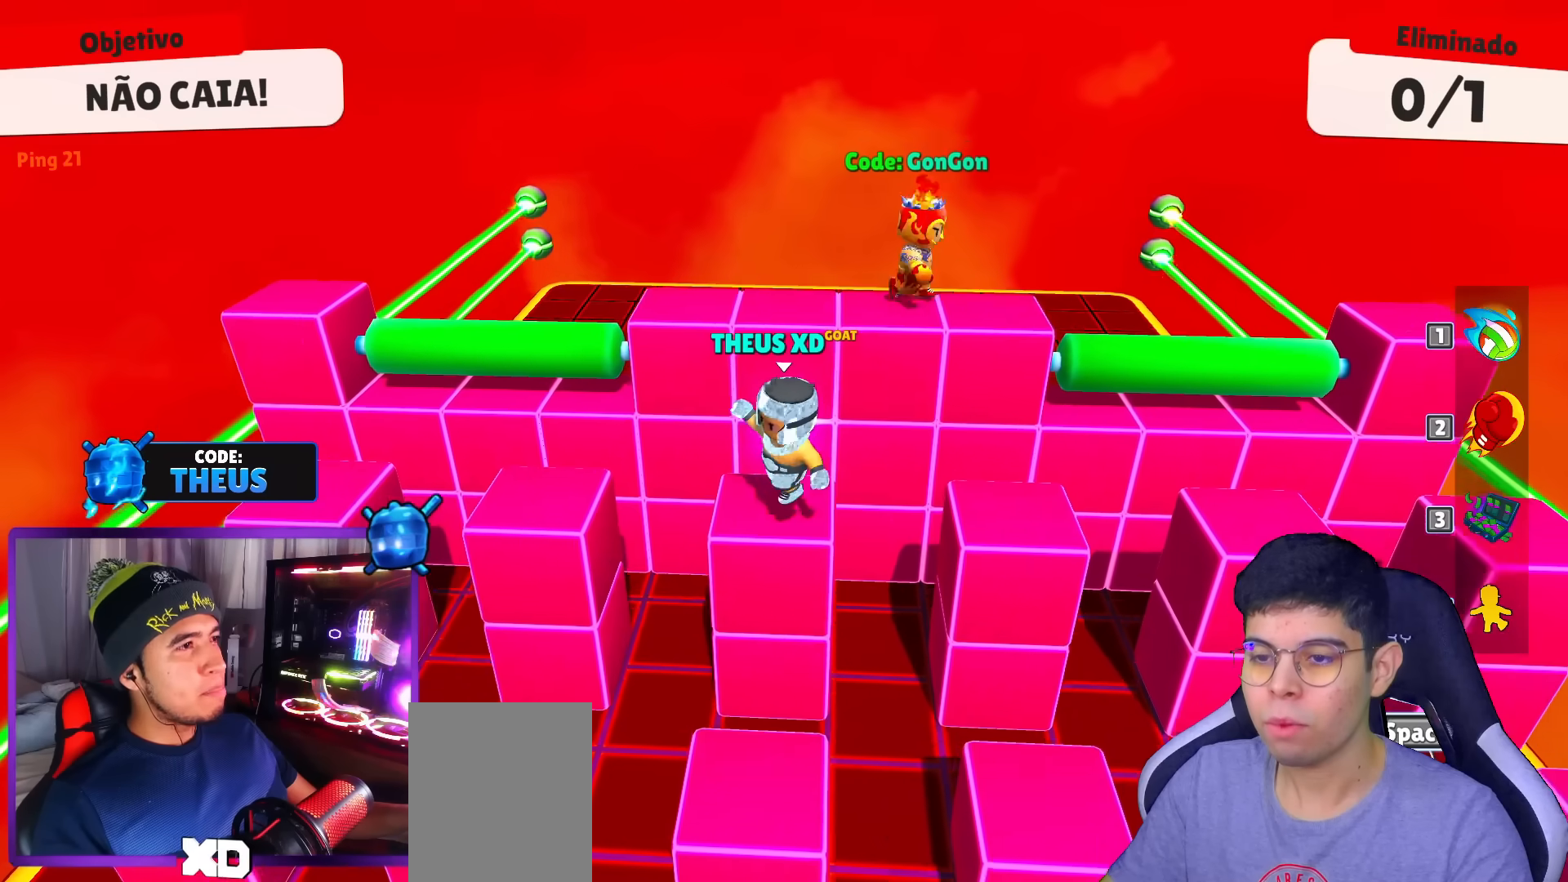
{"keys": [], "events": [[34, "down", "up"], [267, "space", "down"], [351, "space", "up"]]}
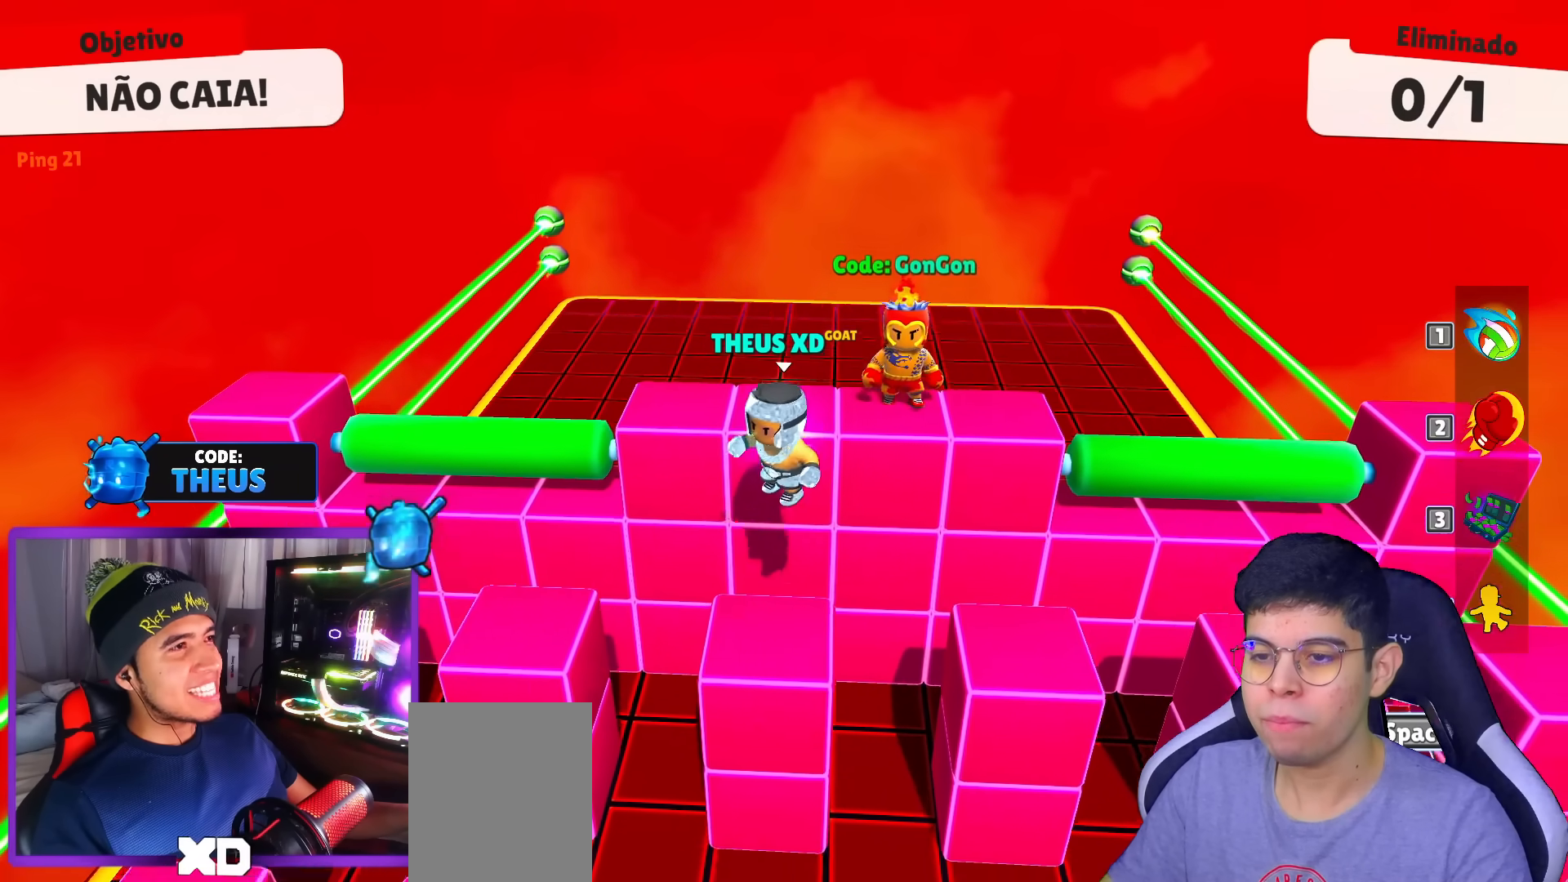
{"keys": [], "events": [[233, "down", "down"], [283, "down", "up"]]}
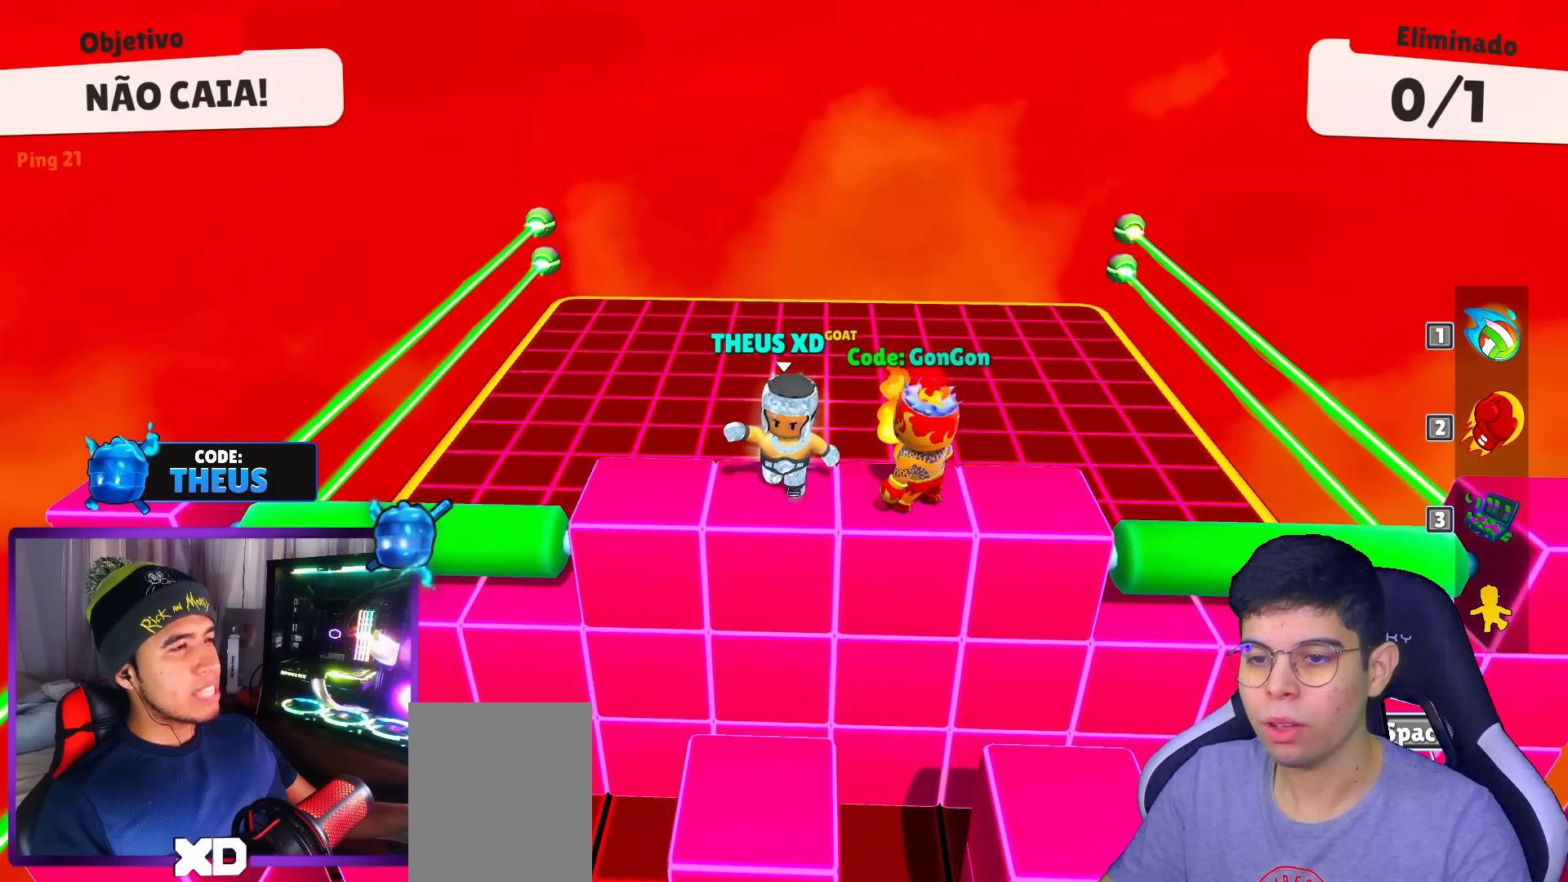
{"keys": ["space", "up"], "events": [[234, "up", "down"], [467, "space", "down"]]}
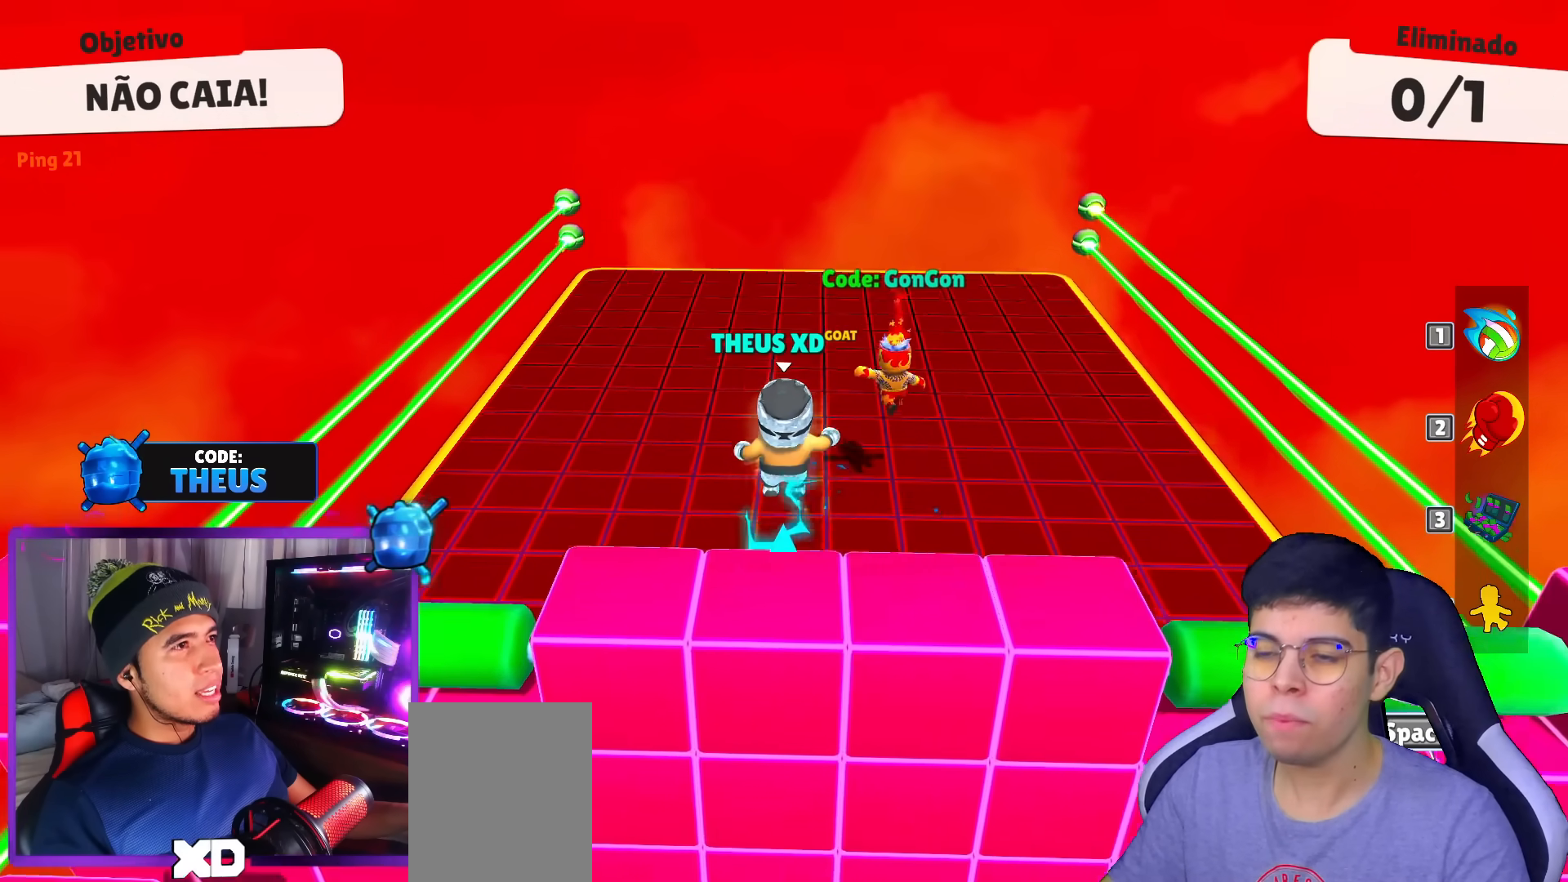
{"keys": ["up"], "events": [[100, "space", "up"]]}
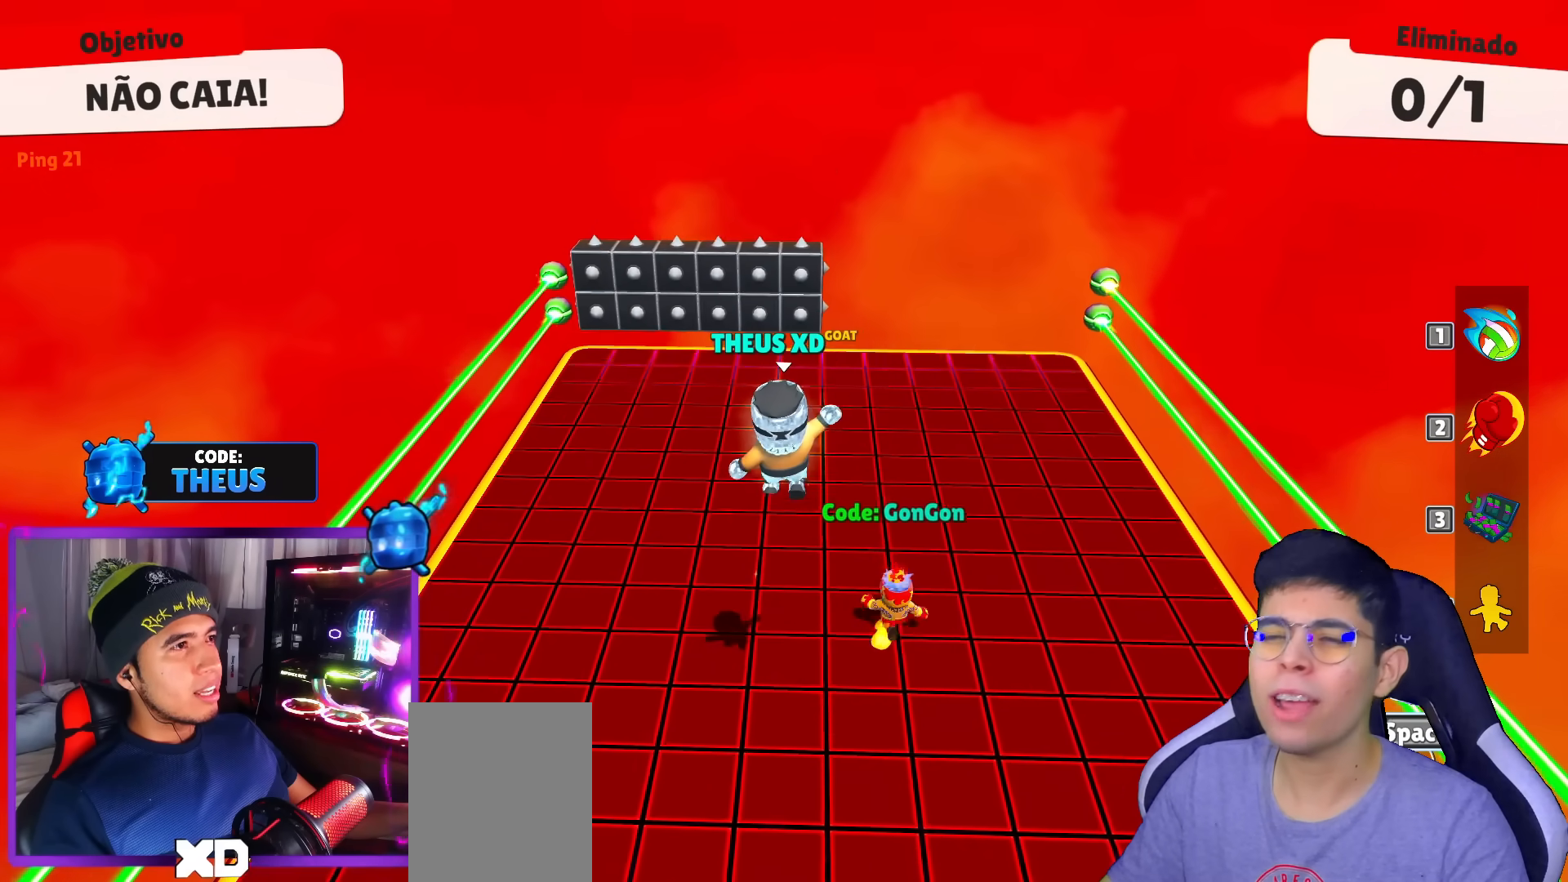
{"keys": ["down"], "events": [[251, "up", "up"], [351, "down", "down"]]}
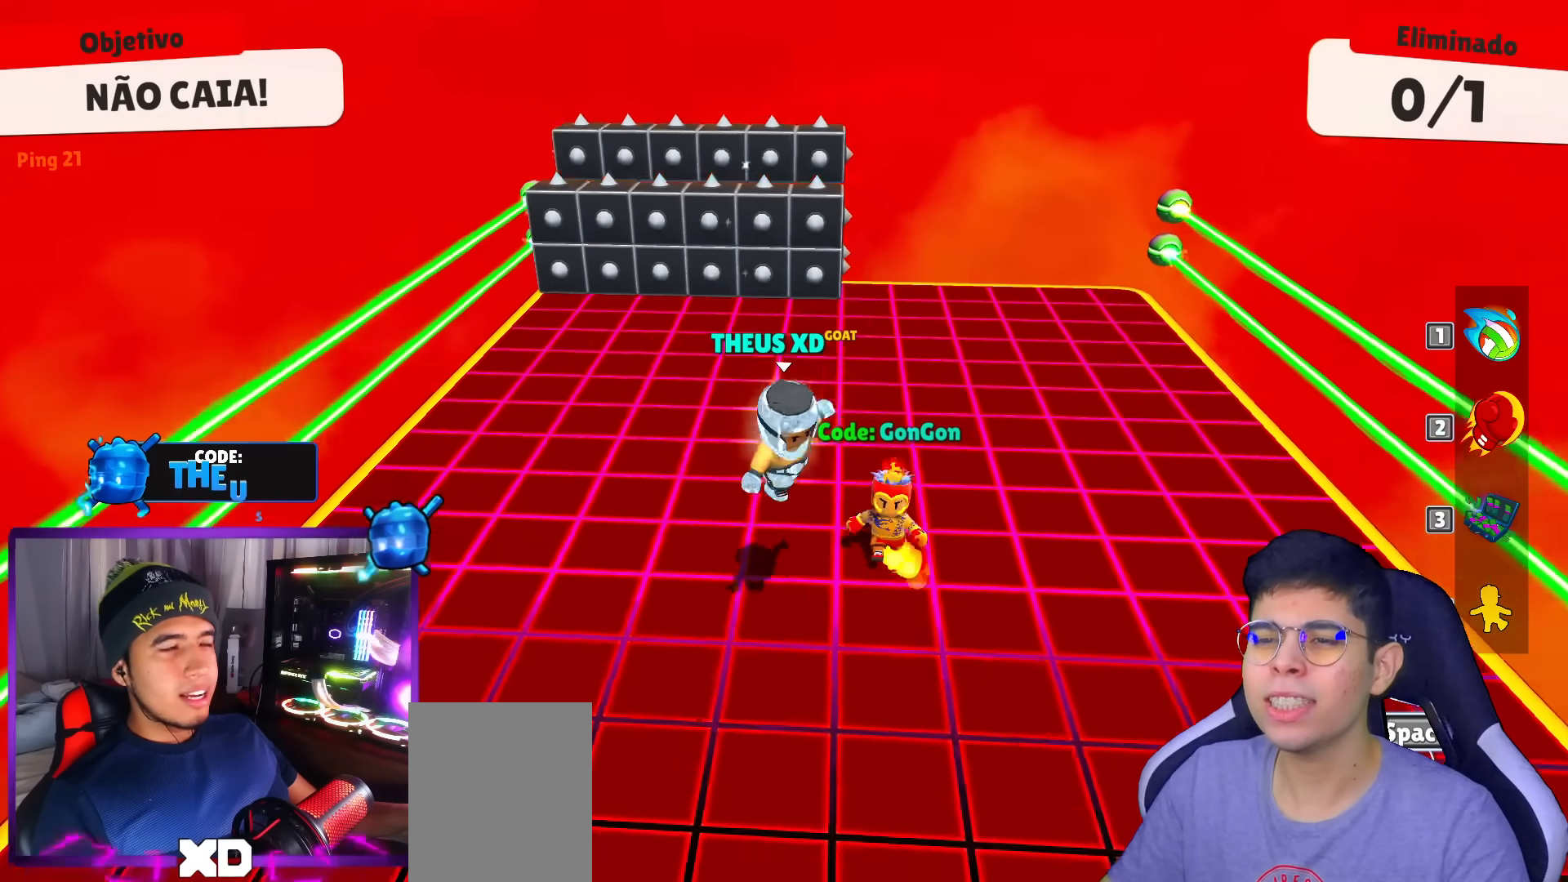
{"keys": ["down", "left"], "events": [[33, "left", "down"], [267, "down", "up"], [500, "down", "down"]]}
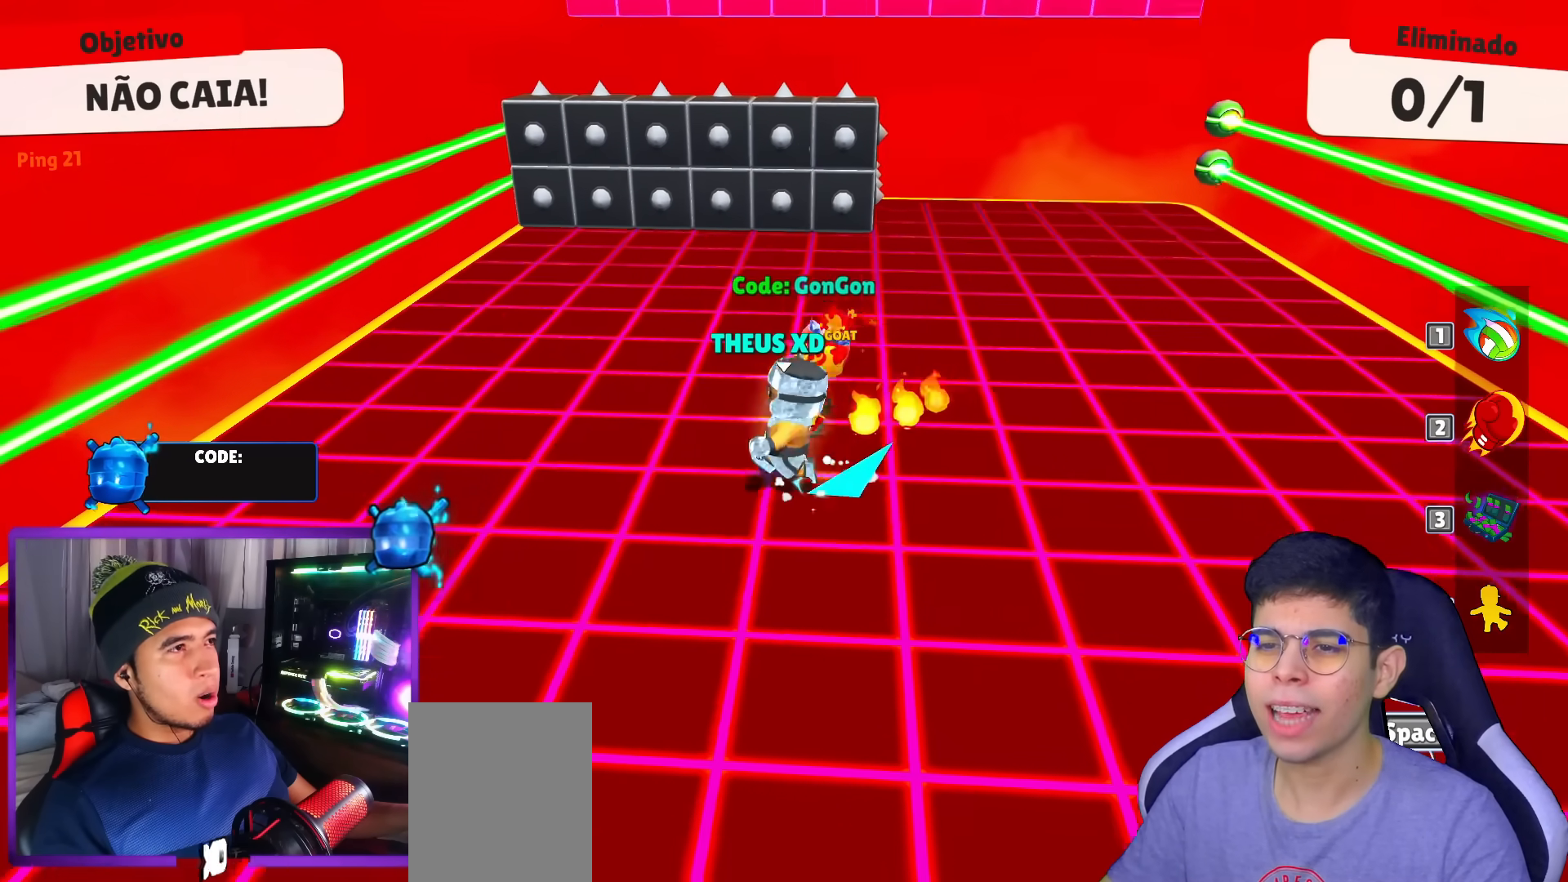
{"keys": ["down"], "events": [[384, "left", "up"]]}
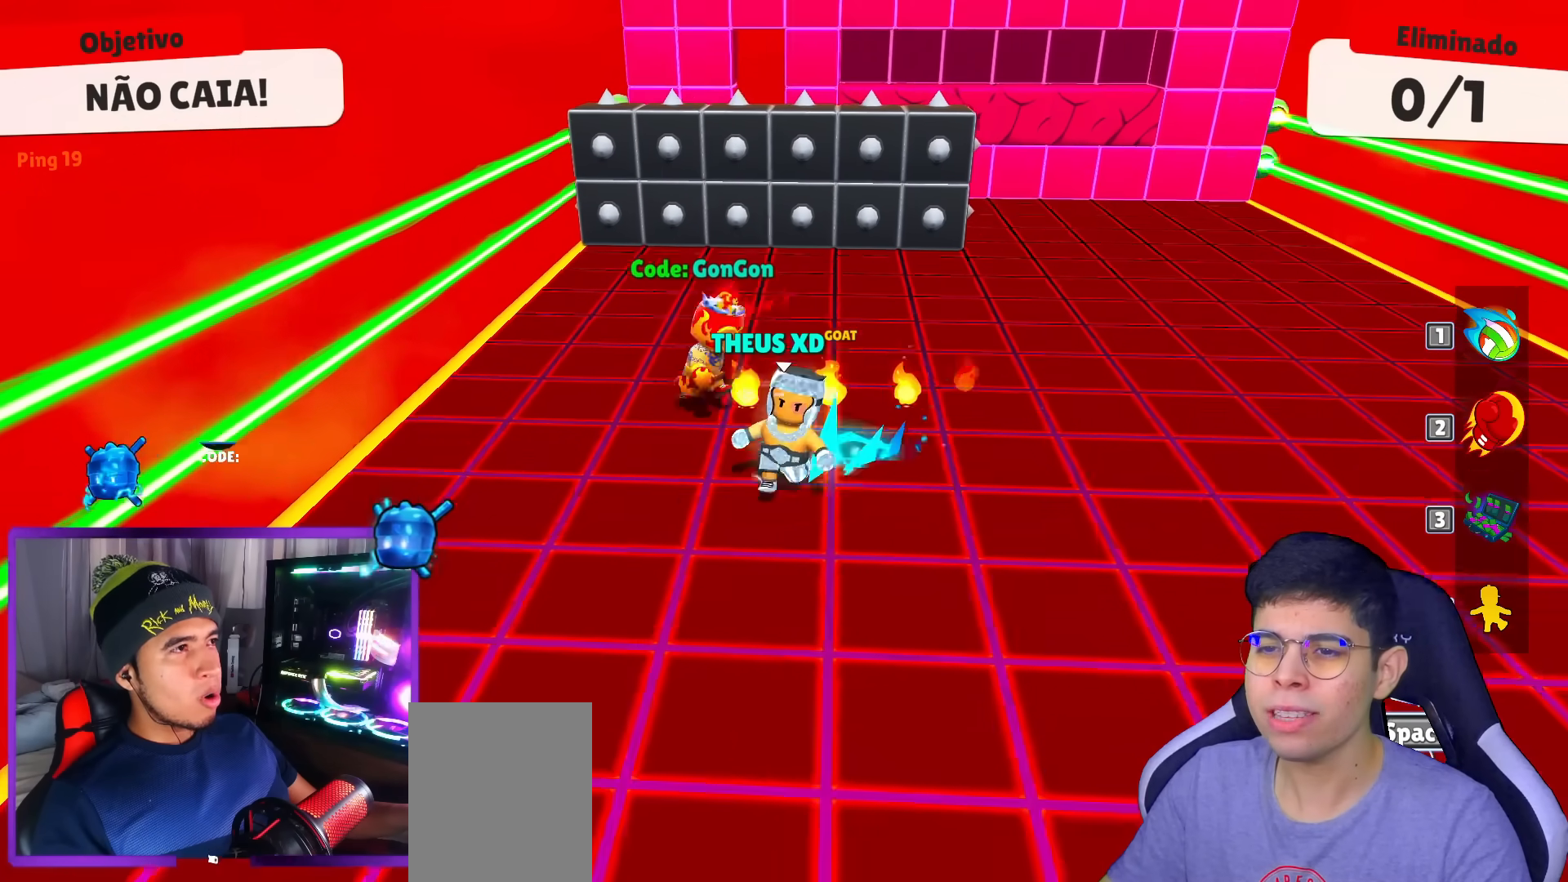
{"keys": ["down", "right"], "events": [[350, "right", "down"]]}
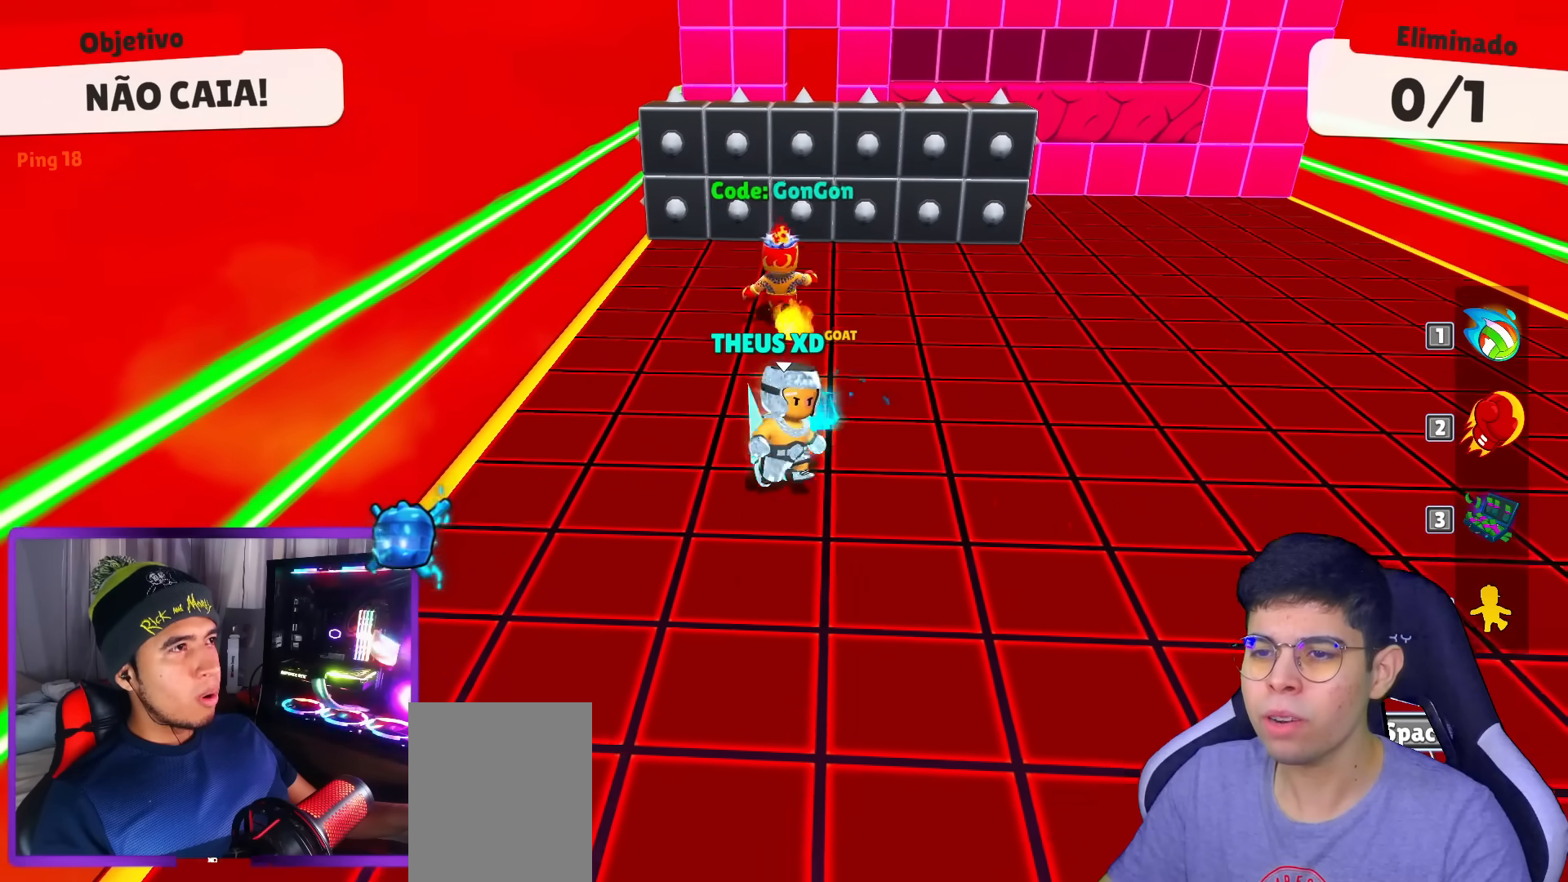
{"keys": [], "events": [[34, "down", "up"], [34, "right", "up"]]}
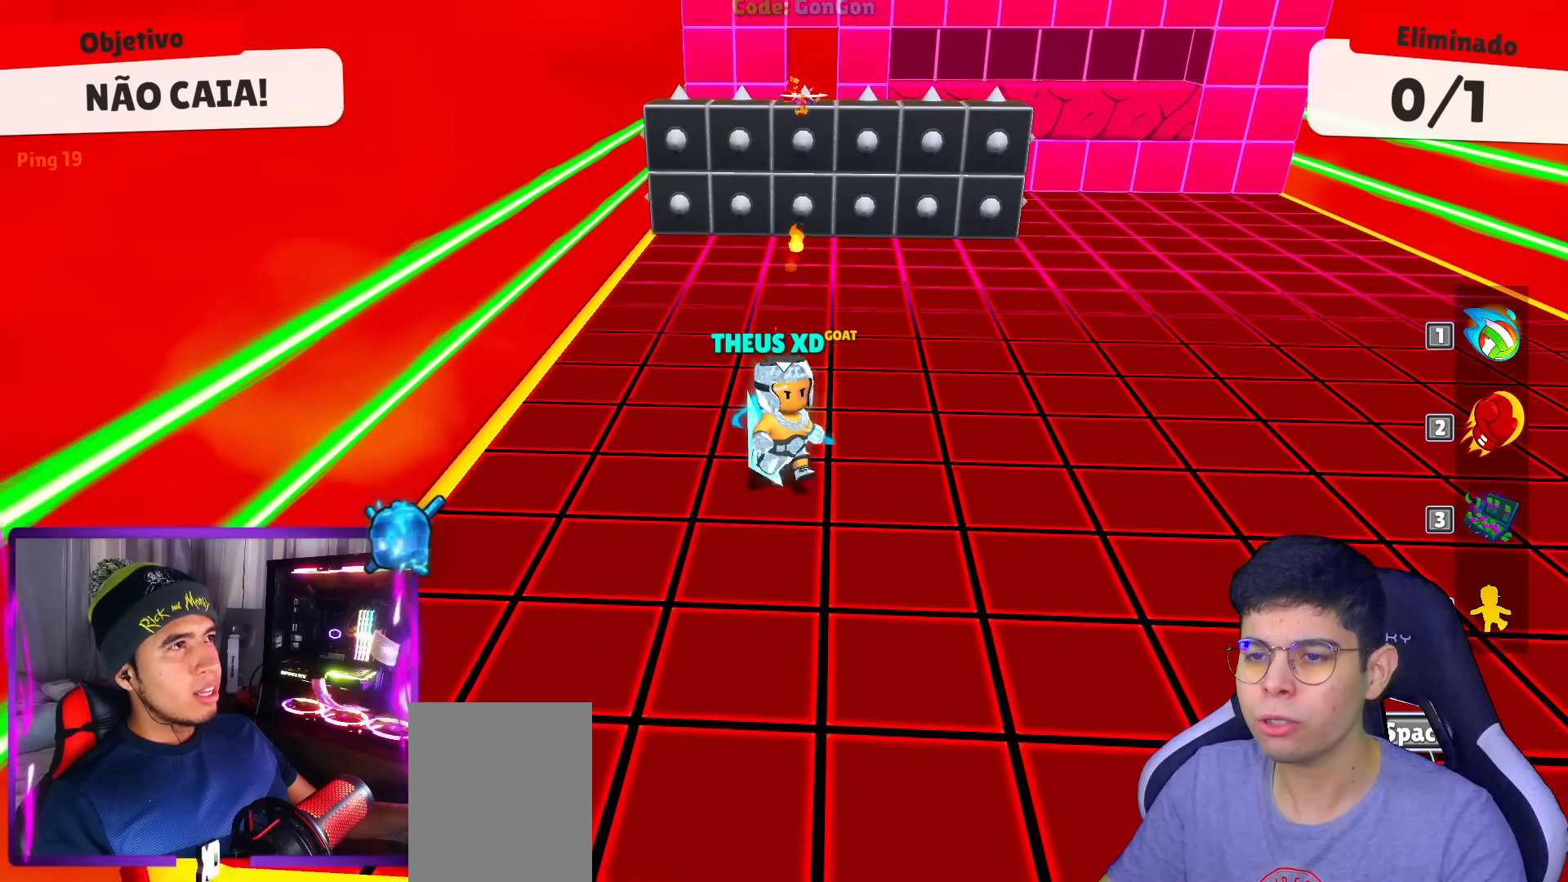
{"keys": ["space"], "events": [[500, "space", "down"]]}
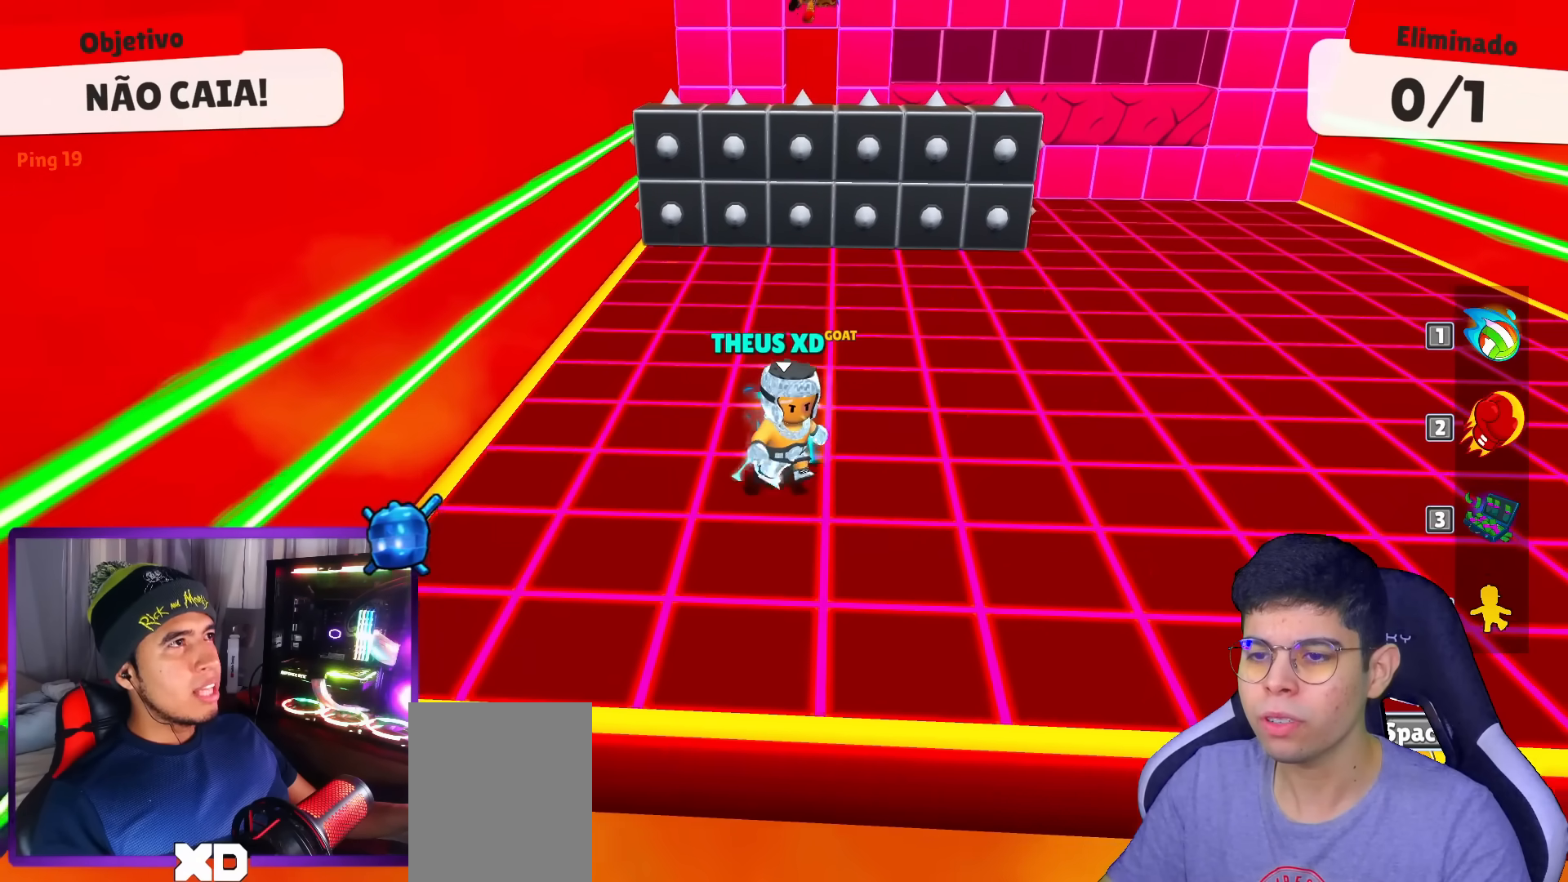
{"keys": ["down", "left"]}
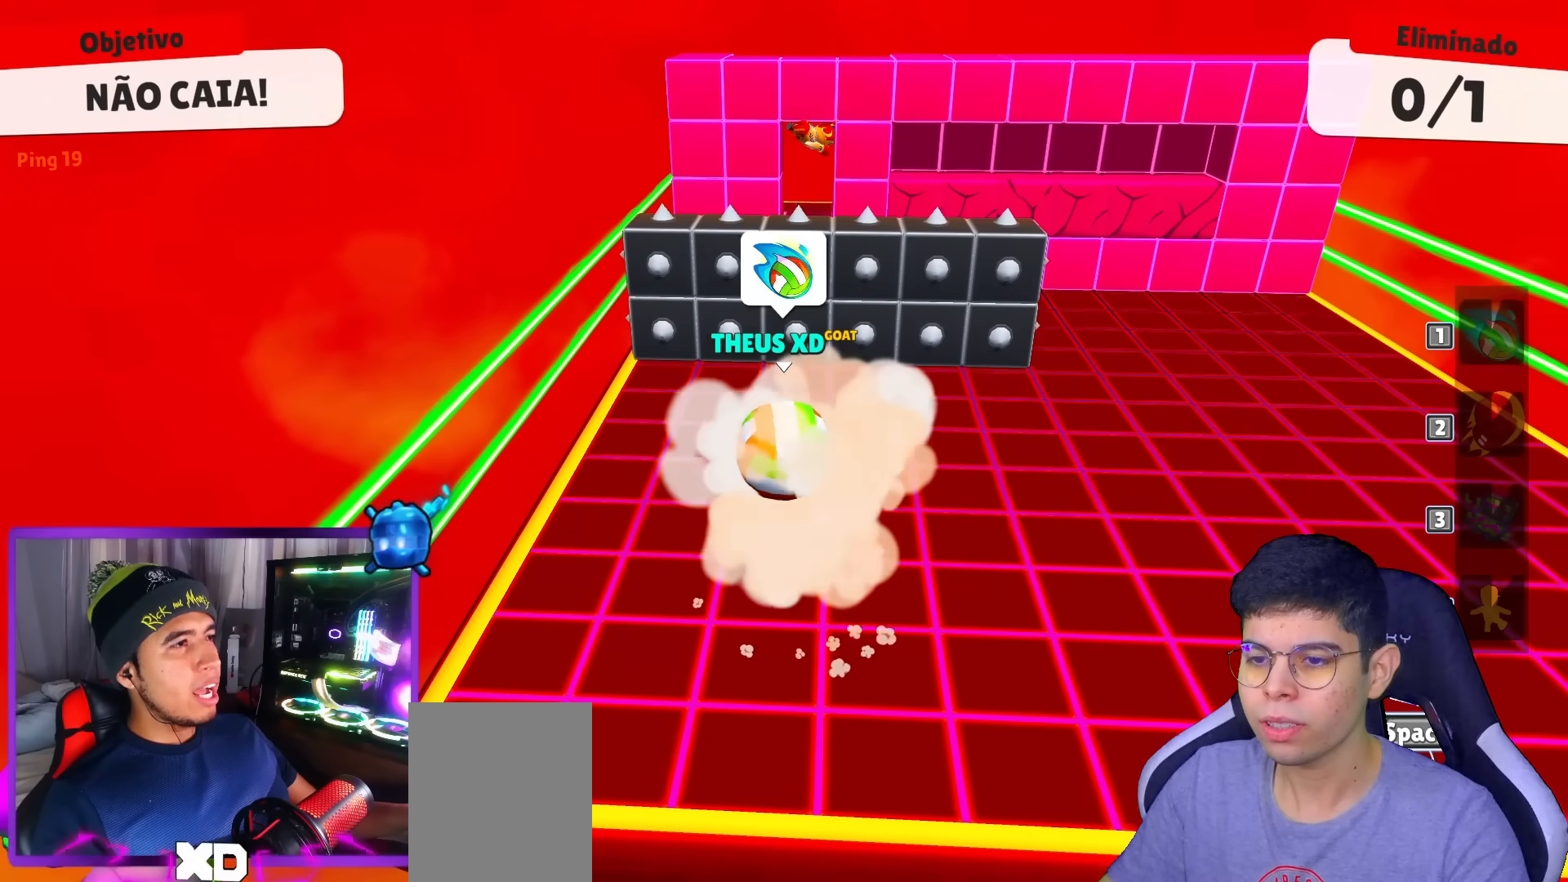
{"keys": ["space", "up"], "events": [[167, "down", "up"], [167, "left", "up"], [250, "up", "down"], [484, "space", "down"]]}
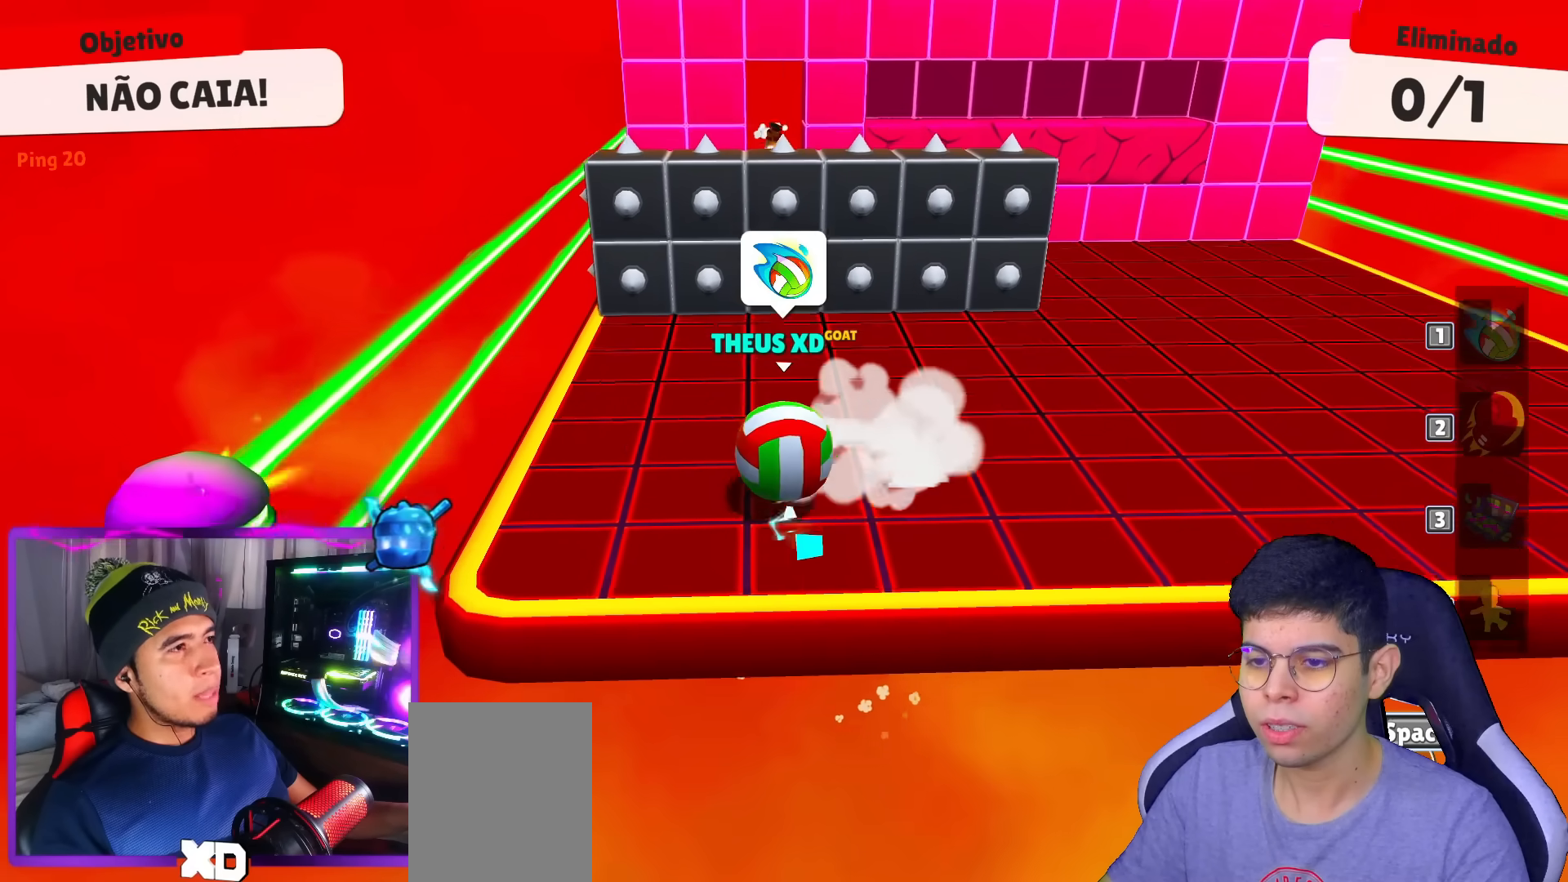
{"keys": ["space", "up"], "events": [[134, "space", "up"], [417, "space", "down"]]}
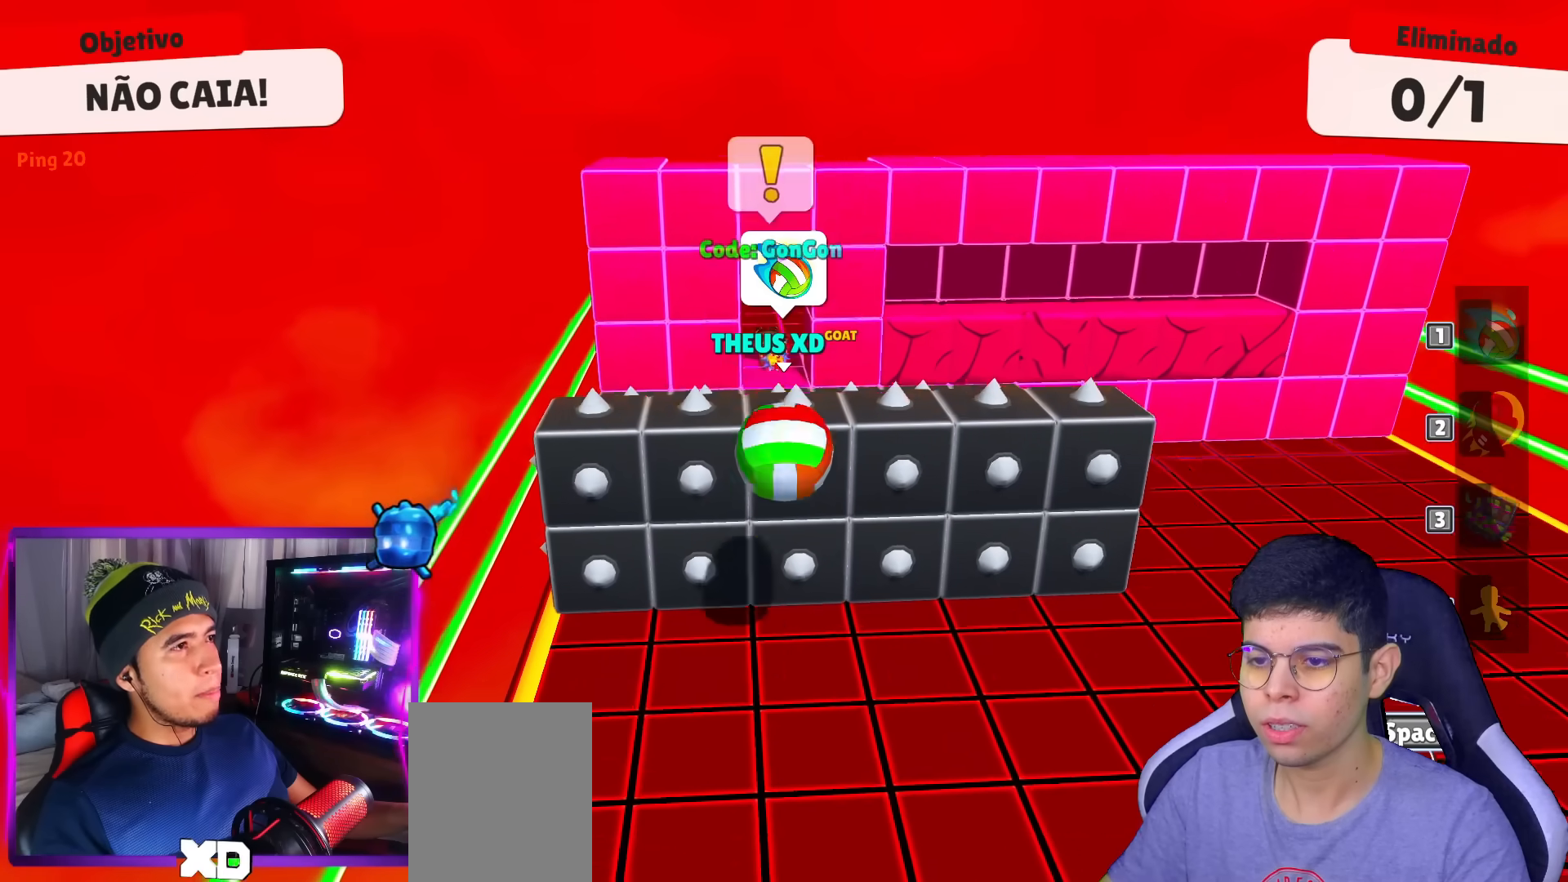
{"keys": ["up"], "events": [[50, "space", "up"]]}
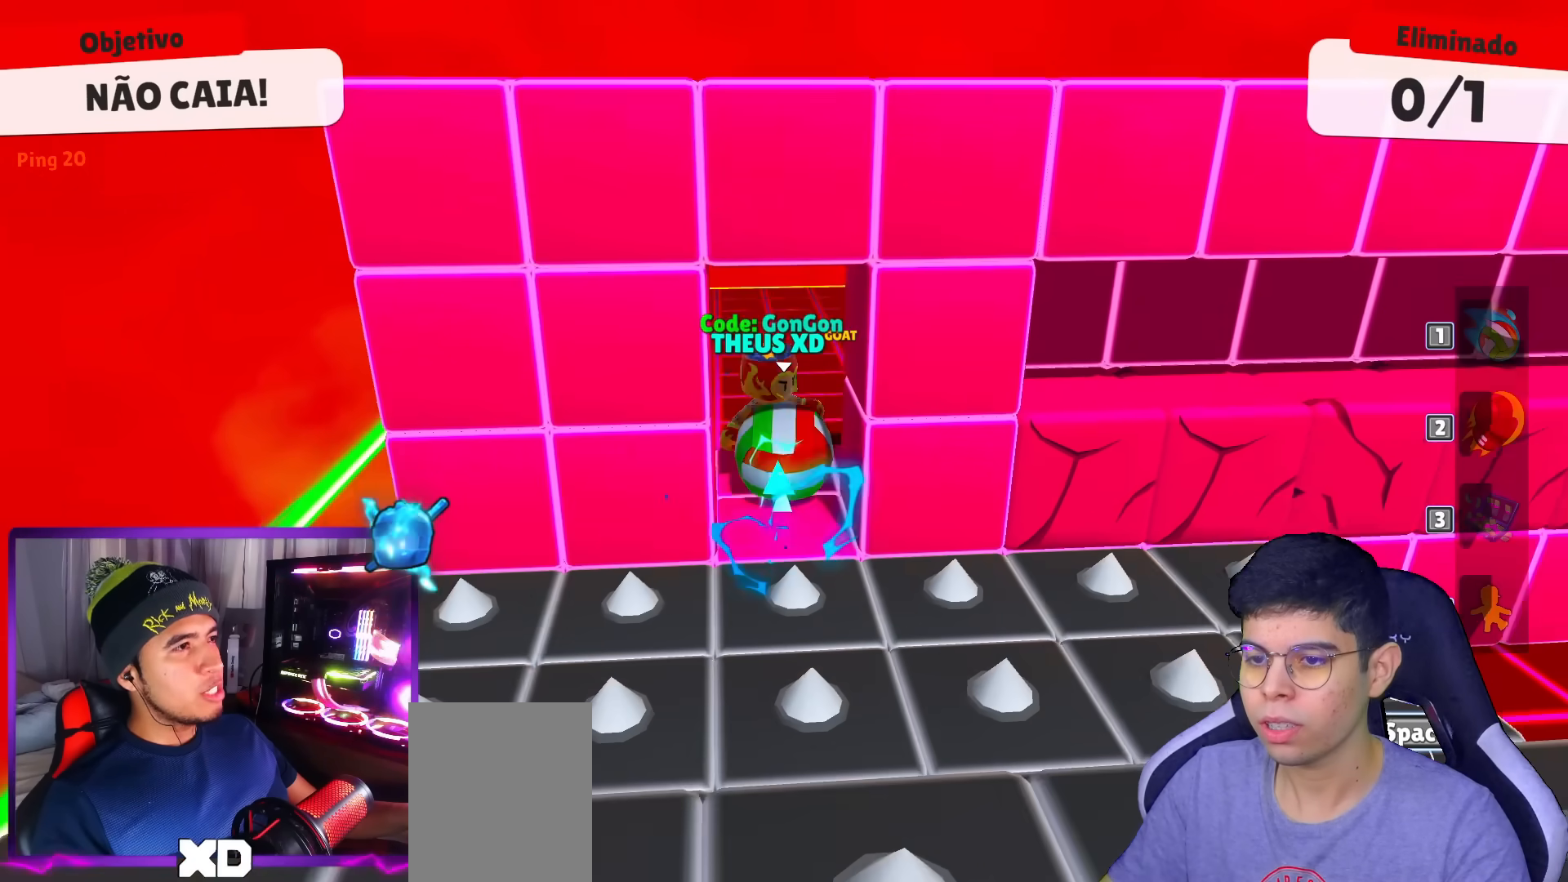
{"keys": ["right", "up"], "events": [[217, "right", "down"], [351, "right", "up"], [501, "right", "down"]]}
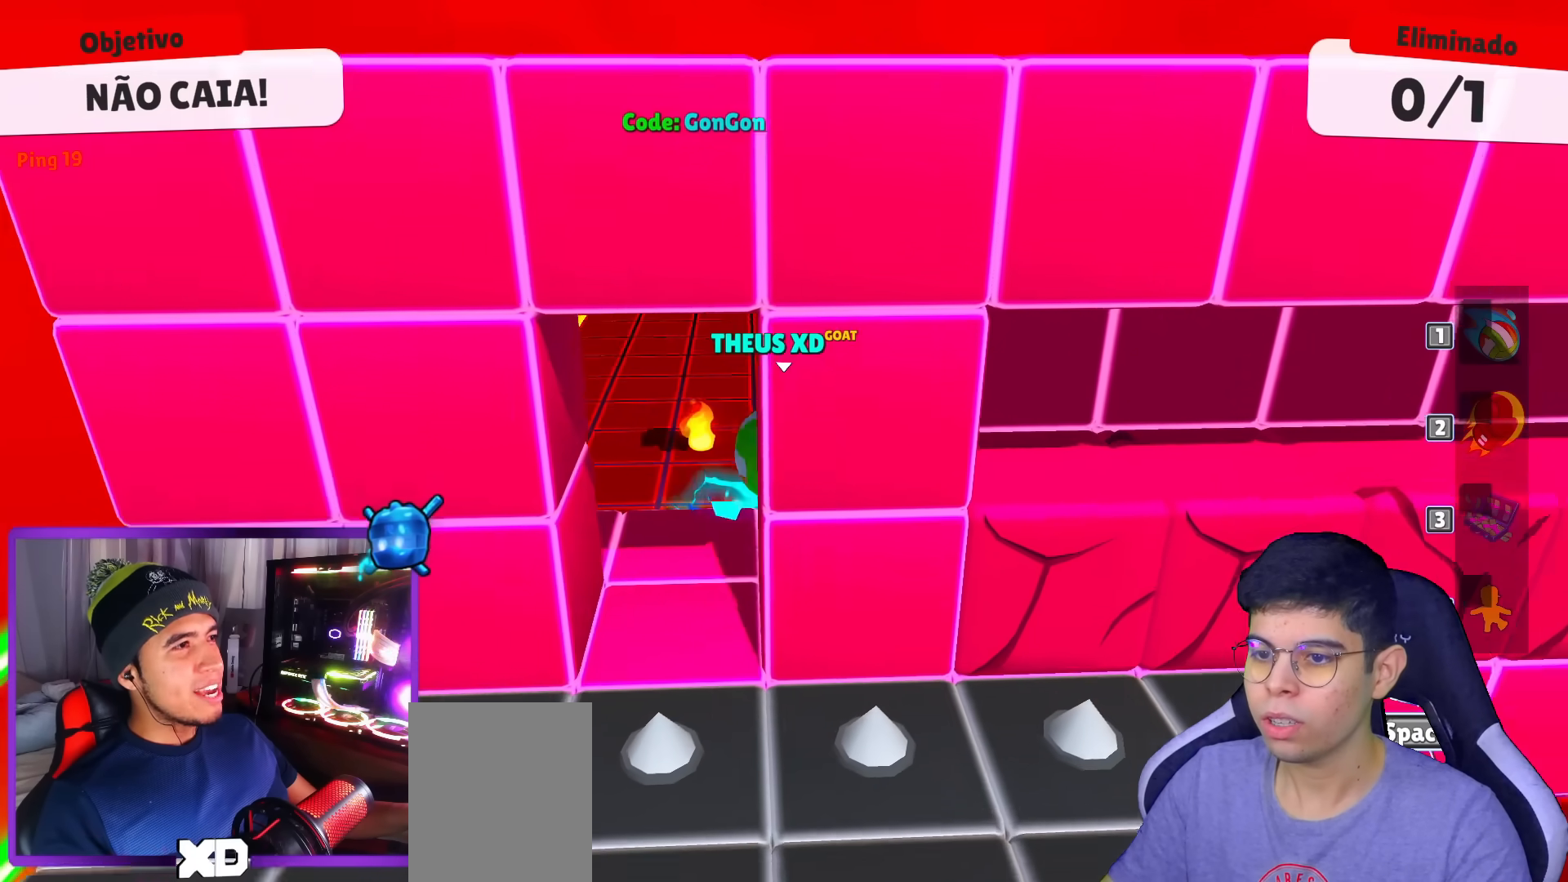
{"keys": ["up"], "events": [[500, "right", "up"]]}
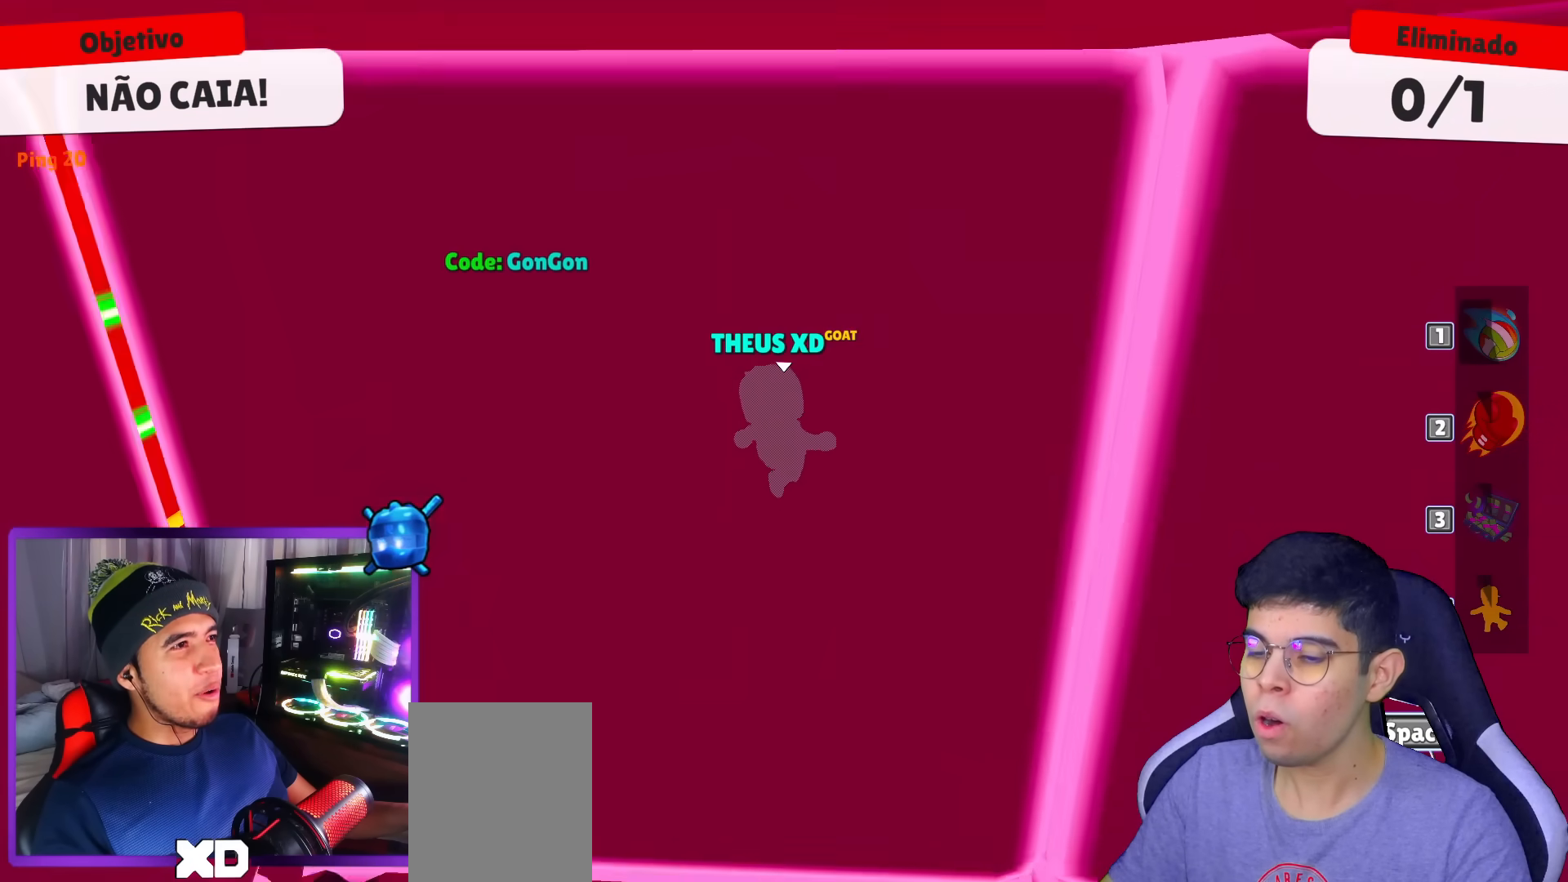
{"keys": ["up"], "events": []}